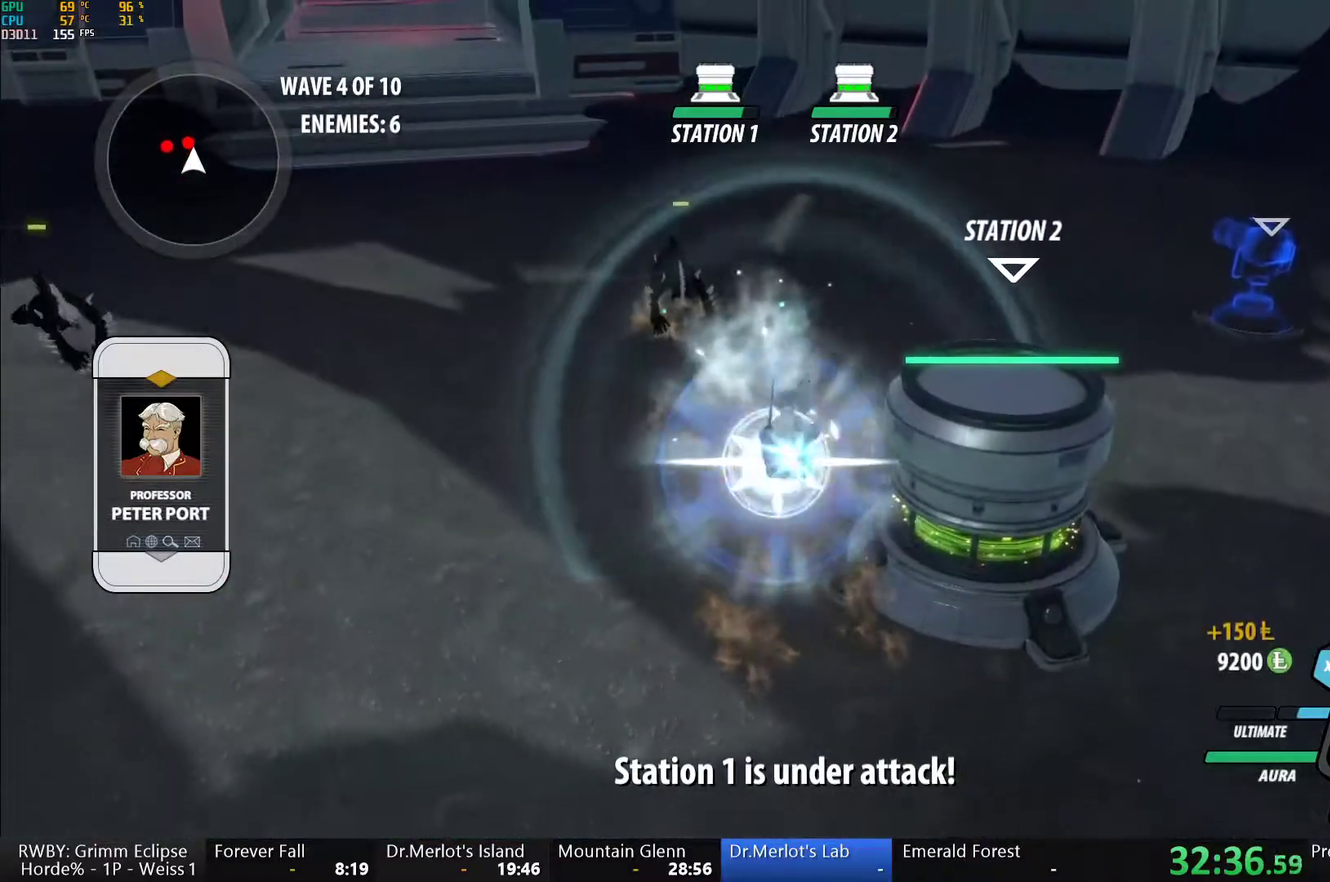
Gameplay with a controller (Xbox layout); each line is a JSON object with the inputs held at the frame after it. "events" lists button and stick changes between this image and that frame as [ms after this image, input, new state], when the widget could be followed in between.
{"buttons": ["Y", "L1"], "left_stick": "up", "right_stick": "center", "events": [[50, "B", "down"], [50, "Y", "up"], [50, "left_stick", "center"], [100, "B", "up"], [117, "left_stick", "up"], [200, "L1", "down"], [233, "Y", "down"]]}
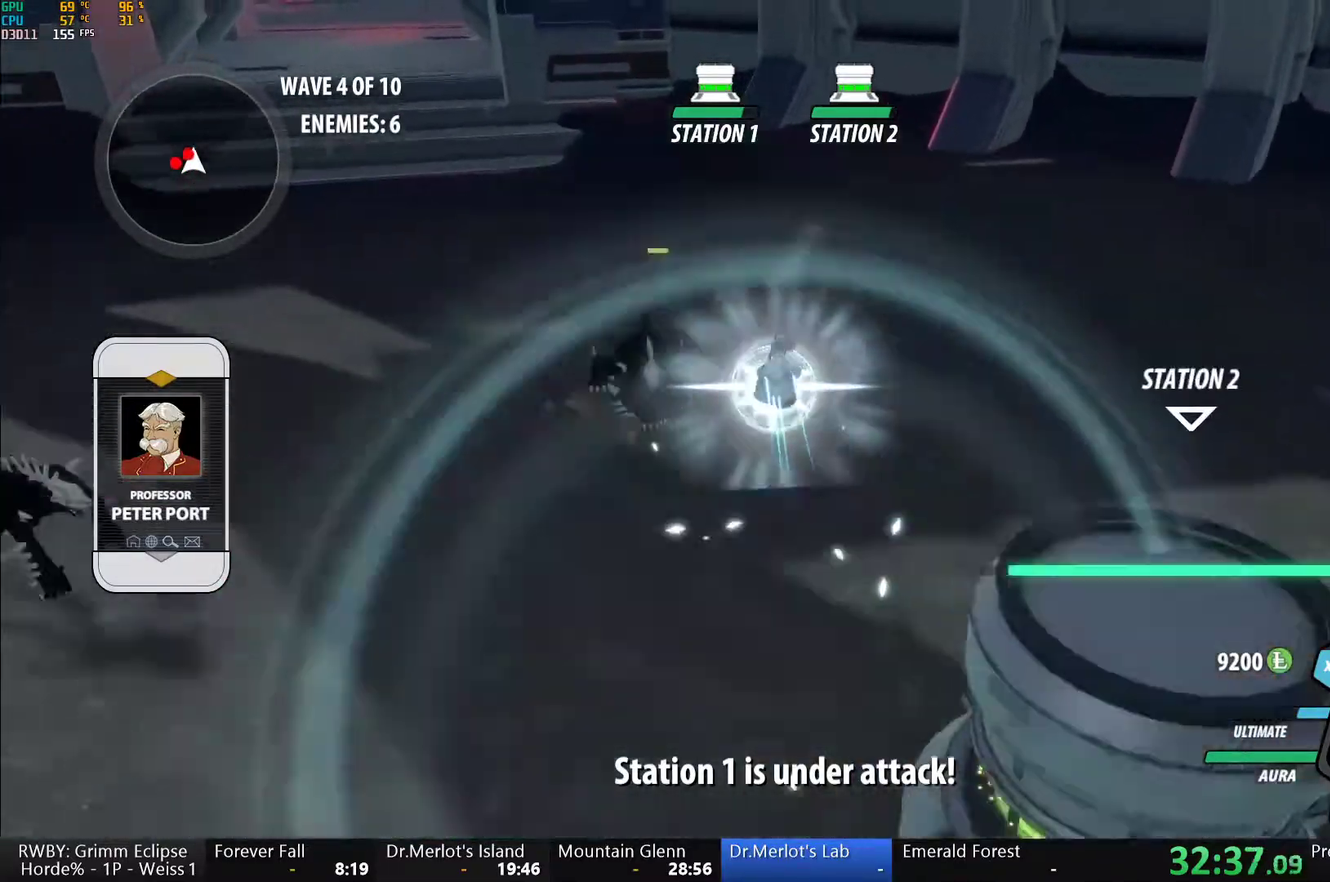
{"buttons": ["Y"], "left_stick": "center", "right_stick": "center", "events": [[50, "L1", "up"], [67, "B", "down"], [83, "Y", "up"], [100, "left_stick", "center"], [150, "B", "up"], [150, "left_stick", "down-left"], [200, "left_stick", "left"], [233, "L1", "down"], [233, "Y", "down"], [417, "left_stick", "up-left"], [467, "L1", "up"], [483, "left_stick", "center"]]}
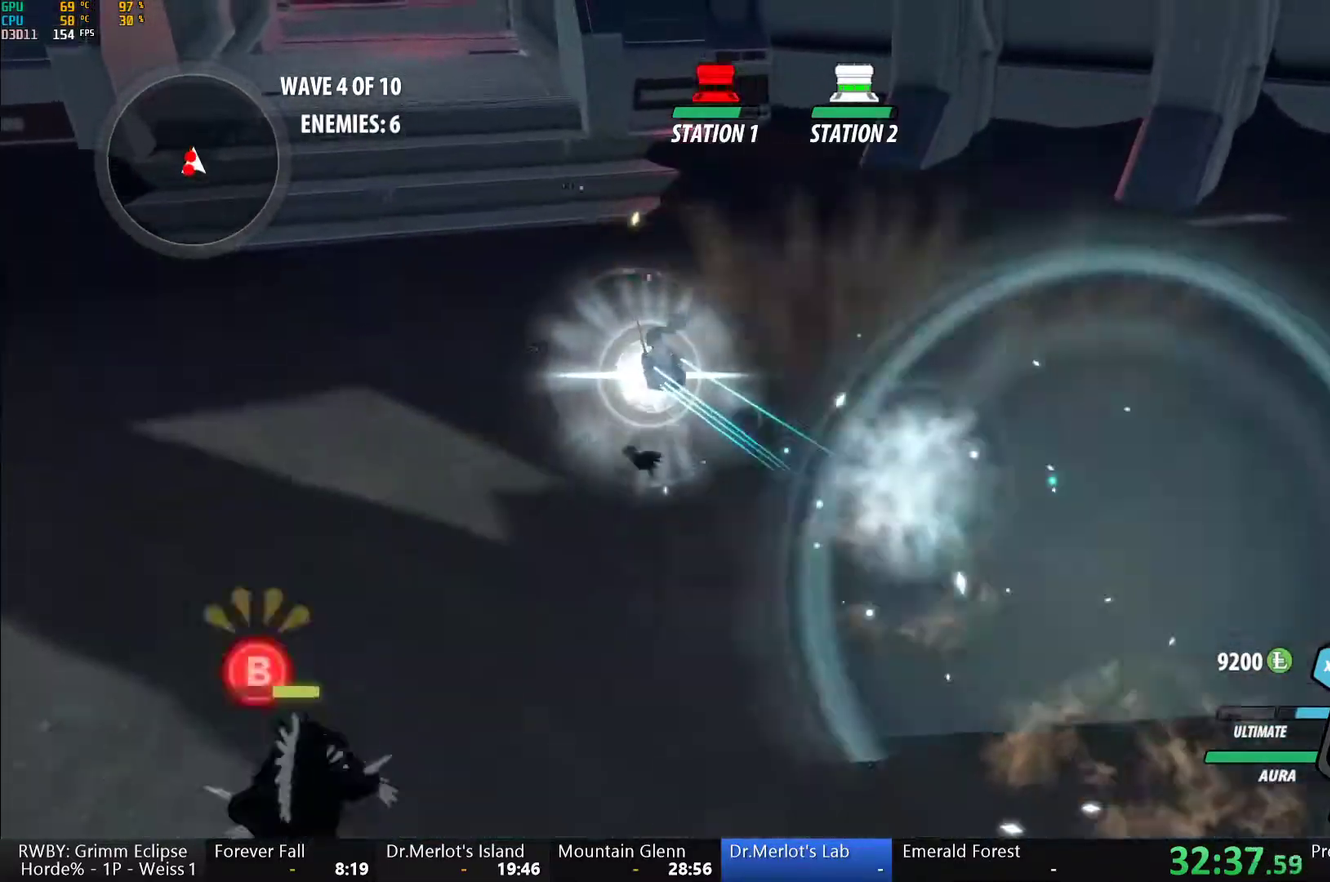
{"buttons": [], "left_stick": "center", "right_stick": "center", "events": [[117, "B", "down"], [117, "Y", "up"], [183, "B", "up"], [200, "A", "down"], [200, "left_stick", "down"], [233, "L1", "down"], [300, "A", "up"], [300, "Y", "down"], [317, "left_stick", "down-left"], [400, "L1", "up"], [467, "left_stick", "center"], [500, "Y", "up"]]}
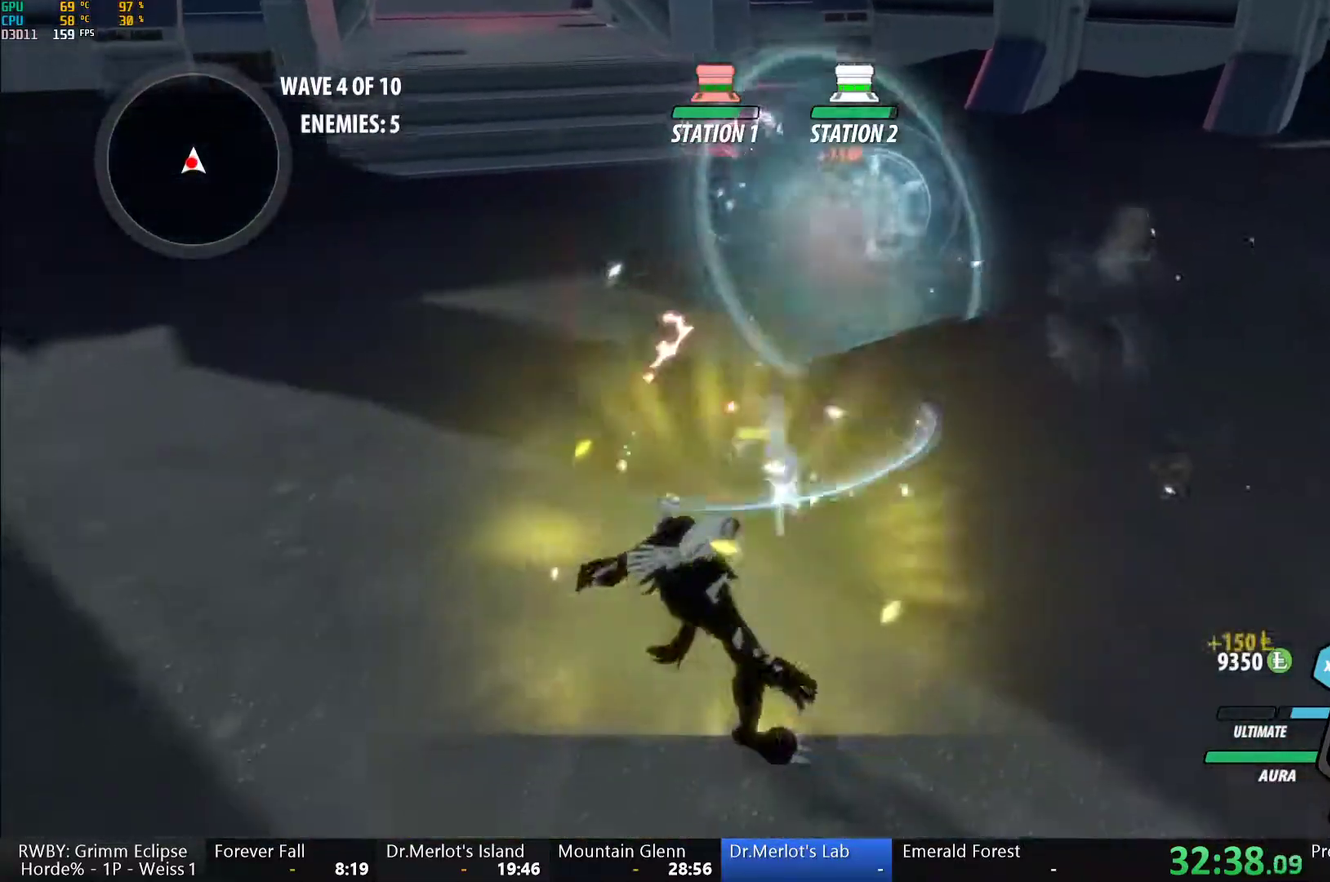
{"buttons": ["Y"], "left_stick": "center", "right_stick": "center", "events": [[283, "Y", "down"]]}
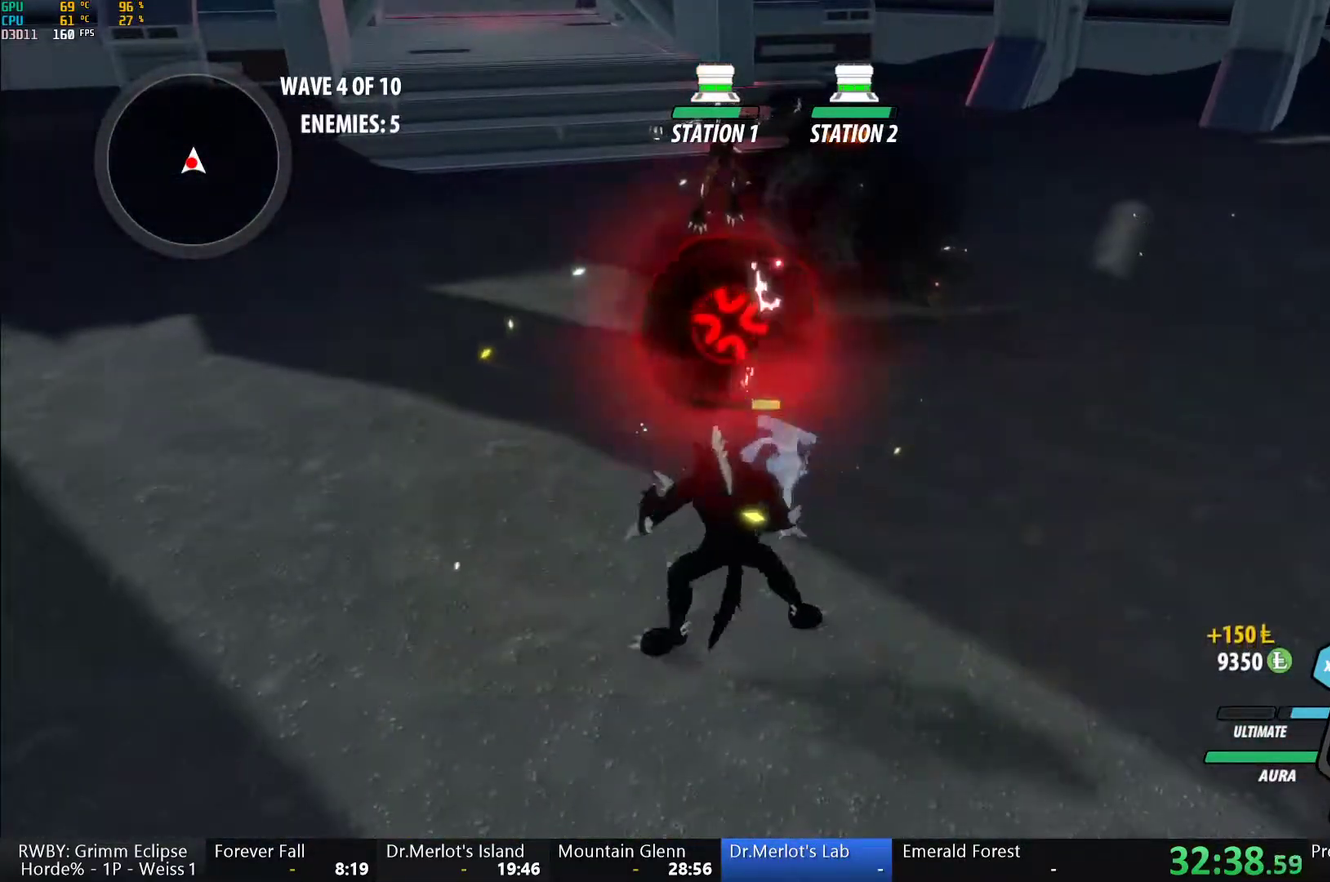
{"buttons": [], "left_stick": "center", "right_stick": "center", "events": [[33, "Y", "up"], [183, "right_stick", "up-right"], [367, "right_stick", "center"]]}
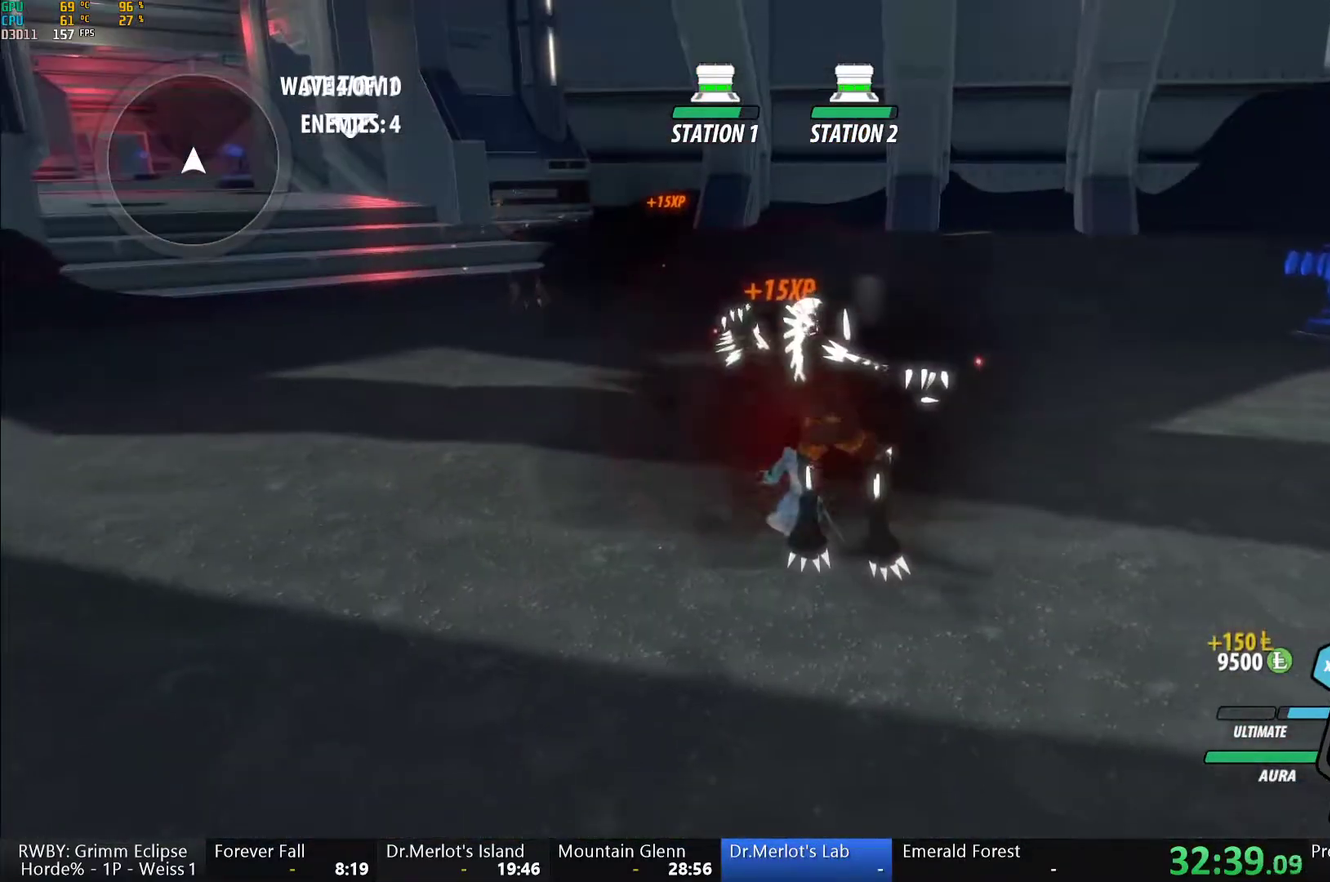
{"buttons": ["A", "L1"], "left_stick": "up-left", "right_stick": "center", "events": [[33, "left_stick", "up-left"], [50, "A", "down"], [83, "L1", "down"], [100, "A", "up"], [117, "Y", "down"], [167, "B", "down"], [167, "Y", "up"], [200, "L1", "up"], [217, "B", "up"], [267, "A", "down"], [333, "A", "up"], [333, "L1", "down"], [350, "Y", "down"], [383, "B", "down"], [400, "Y", "up"], [450, "B", "up"], [450, "L1", "up"], [467, "A", "down"], [500, "L1", "down"]]}
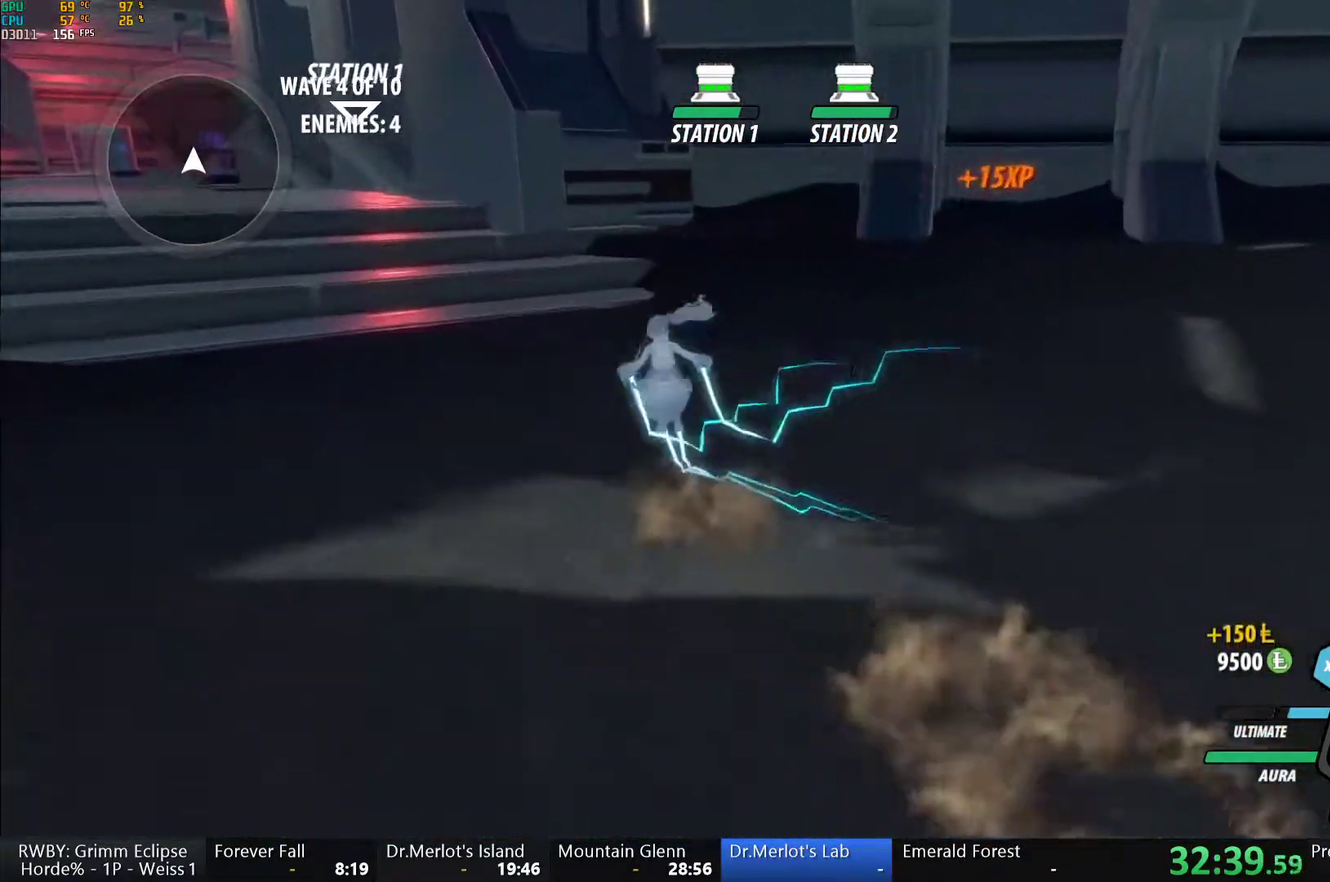
{"buttons": ["B", "L1"], "left_stick": "up-left", "right_stick": "center", "events": [[17, "A", "up"], [33, "Y", "down"], [50, "B", "down"], [83, "Y", "up"], [100, "L1", "up"], [133, "B", "up"], [150, "A", "down"], [167, "L1", "down"], [233, "A", "up"], [233, "Y", "down"], [267, "B", "down"], [283, "Y", "up"], [317, "L1", "up"], [350, "B", "up"], [367, "A", "down"], [417, "A", "up"], [417, "L1", "down"], [433, "Y", "down"], [483, "B", "down"], [483, "Y", "up"]]}
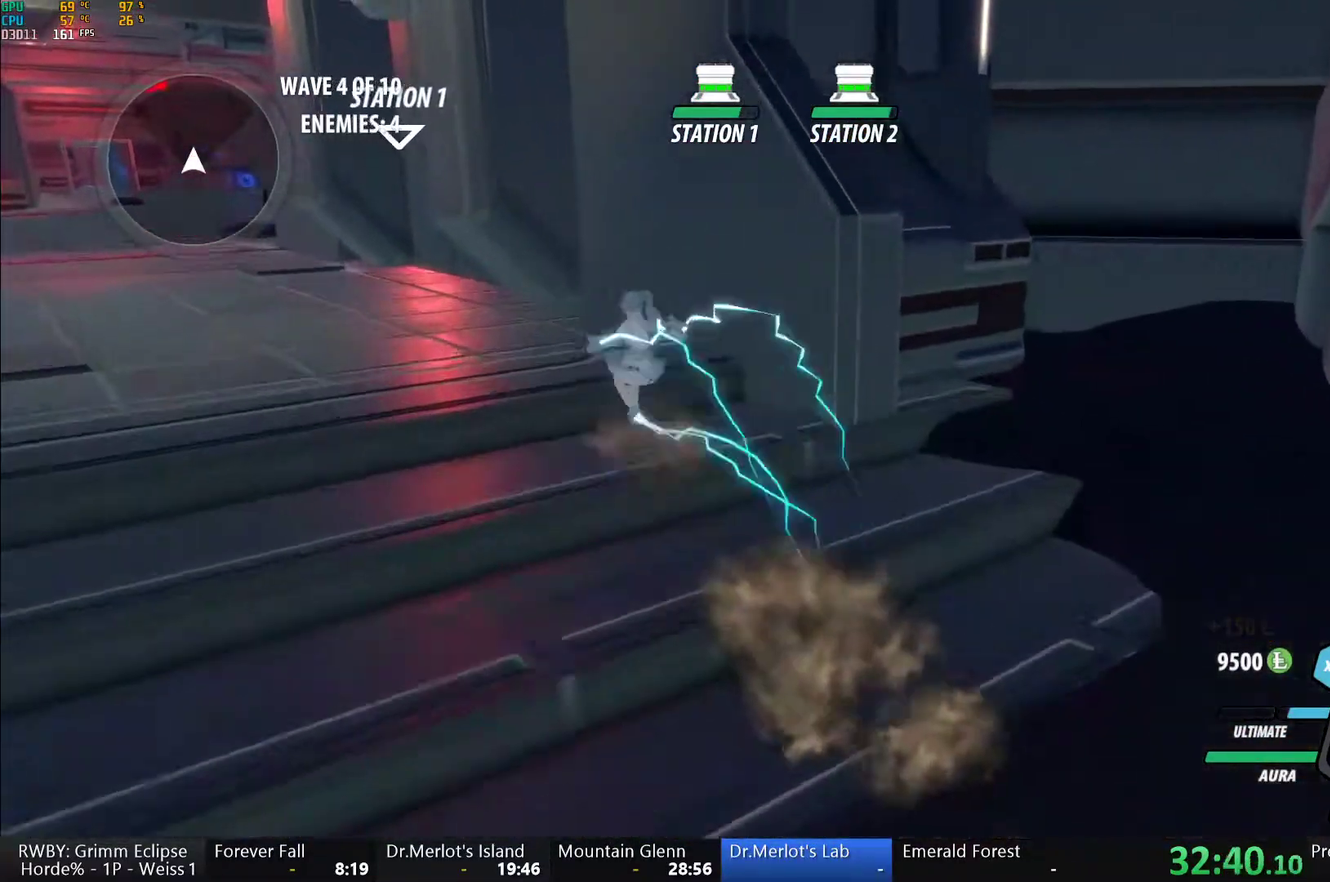
{"buttons": ["A", "L1"], "left_stick": "up-left", "right_stick": "center", "events": [[33, "A", "down"], [33, "B", "up"], [33, "L1", "up"], [100, "A", "up"], [100, "L1", "down"], [117, "Y", "down"], [150, "B", "down"], [183, "Y", "up"], [233, "A", "down"], [233, "B", "up"], [233, "L1", "up"], [283, "L1", "down"], [300, "A", "up"], [300, "Y", "down"], [350, "B", "down"], [367, "Y", "up"], [433, "B", "up"], [433, "L1", "up"], [467, "A", "down"], [500, "L1", "down"]]}
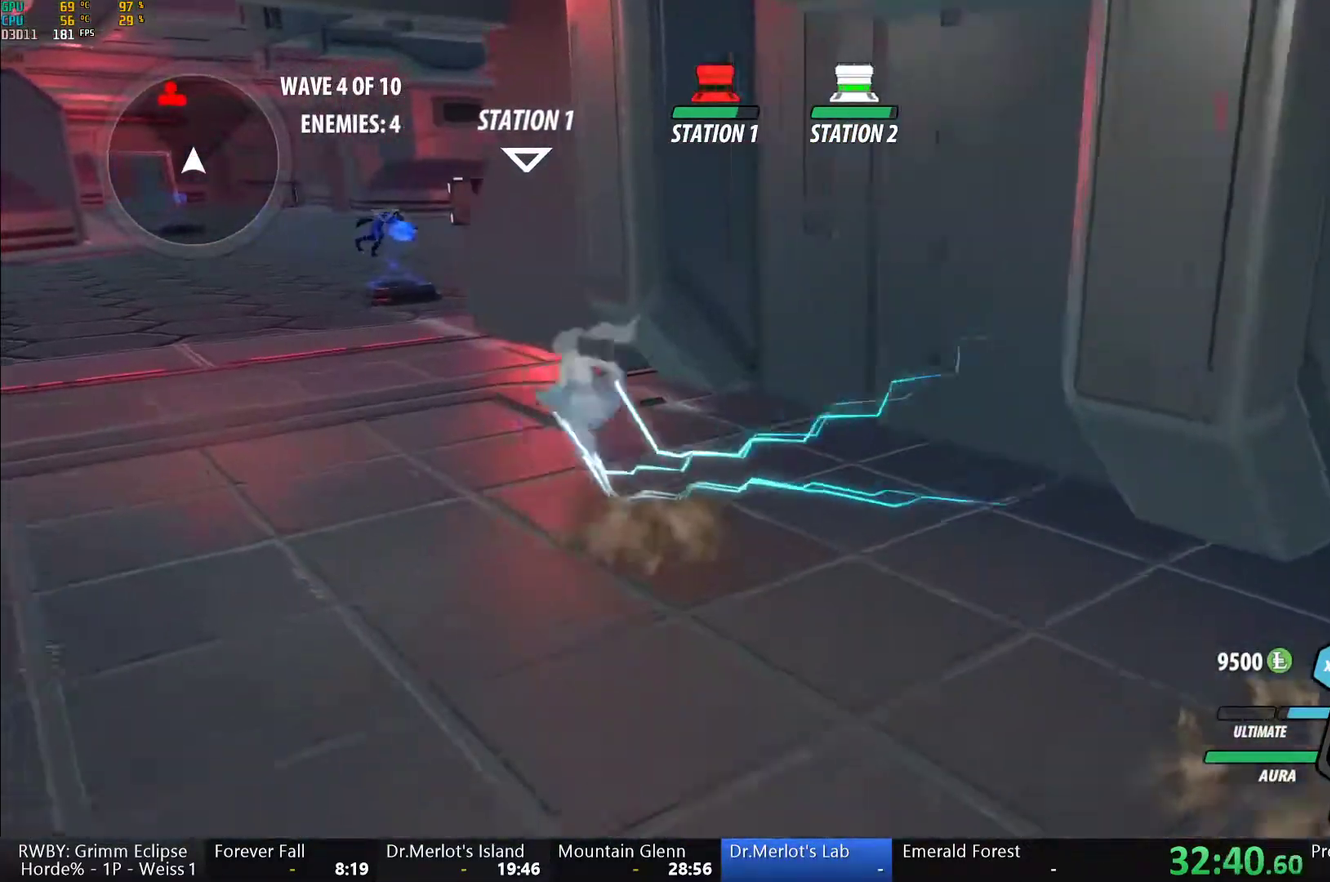
{"buttons": ["B", "Y", "L1"], "left_stick": "up-left", "right_stick": "center", "events": [[17, "A", "up"], [17, "Y", "down"], [50, "B", "down"], [100, "Y", "up"], [133, "L1", "up"], [150, "B", "up"], [167, "A", "down"], [200, "L1", "down"], [233, "A", "up"], [233, "Y", "down"], [267, "B", "down"], [300, "Y", "up"], [350, "B", "up"], [350, "L1", "up"], [383, "A", "down"], [433, "A", "up"], [433, "L1", "down"], [450, "Y", "down"], [483, "B", "down"]]}
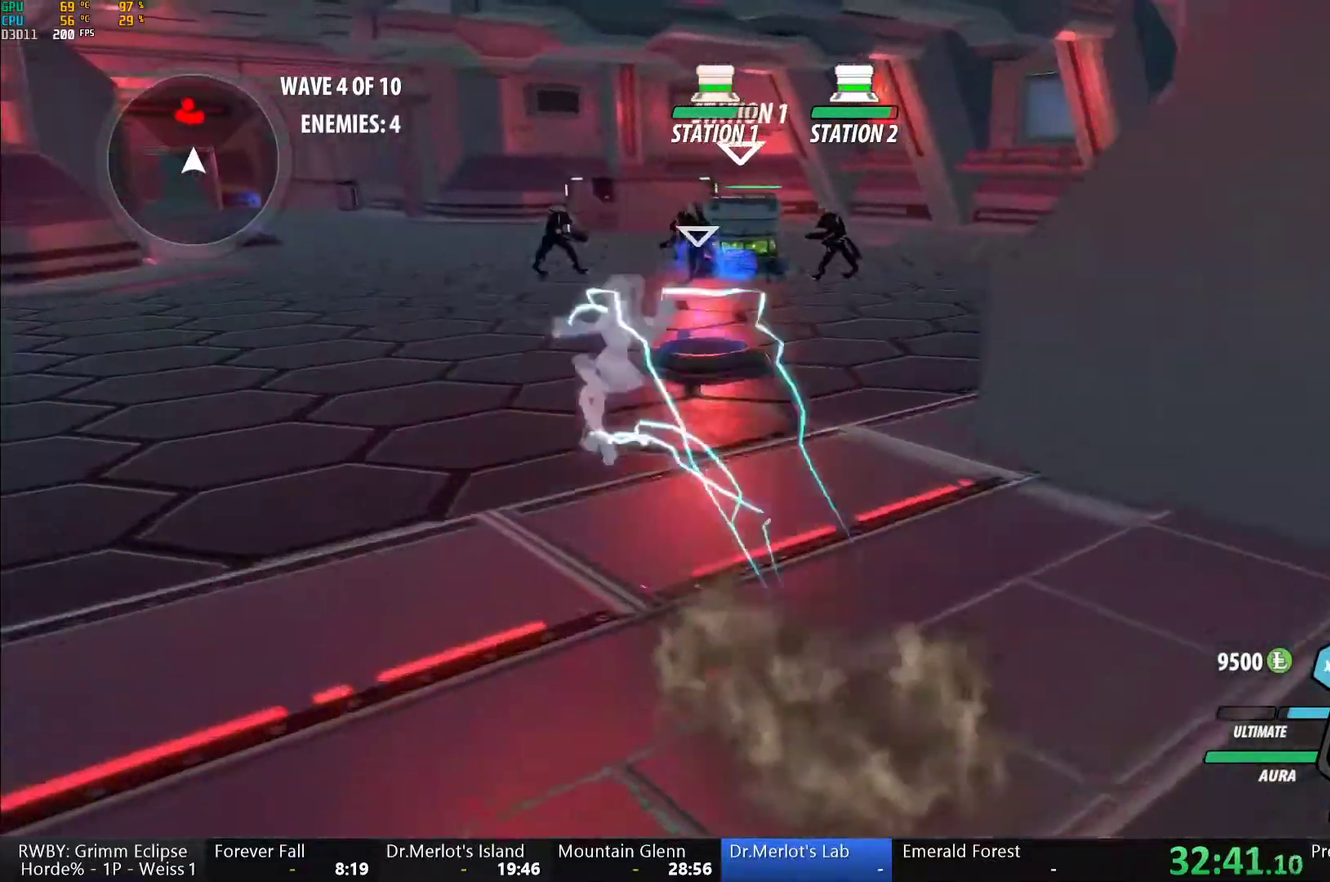
{"buttons": ["B"], "left_stick": "up", "right_stick": "center", "events": [[17, "Y", "up"], [67, "L1", "up"], [83, "B", "up"], [133, "left_stick", "up"], [150, "L1", "down"], [167, "Y", "down"], [217, "B", "down"], [233, "Y", "up"], [283, "B", "up"], [283, "L1", "up"], [317, "A", "down"], [367, "A", "up"], [367, "L1", "down"], [383, "Y", "down"], [433, "B", "down"], [467, "Y", "up"], [483, "L1", "up"]]}
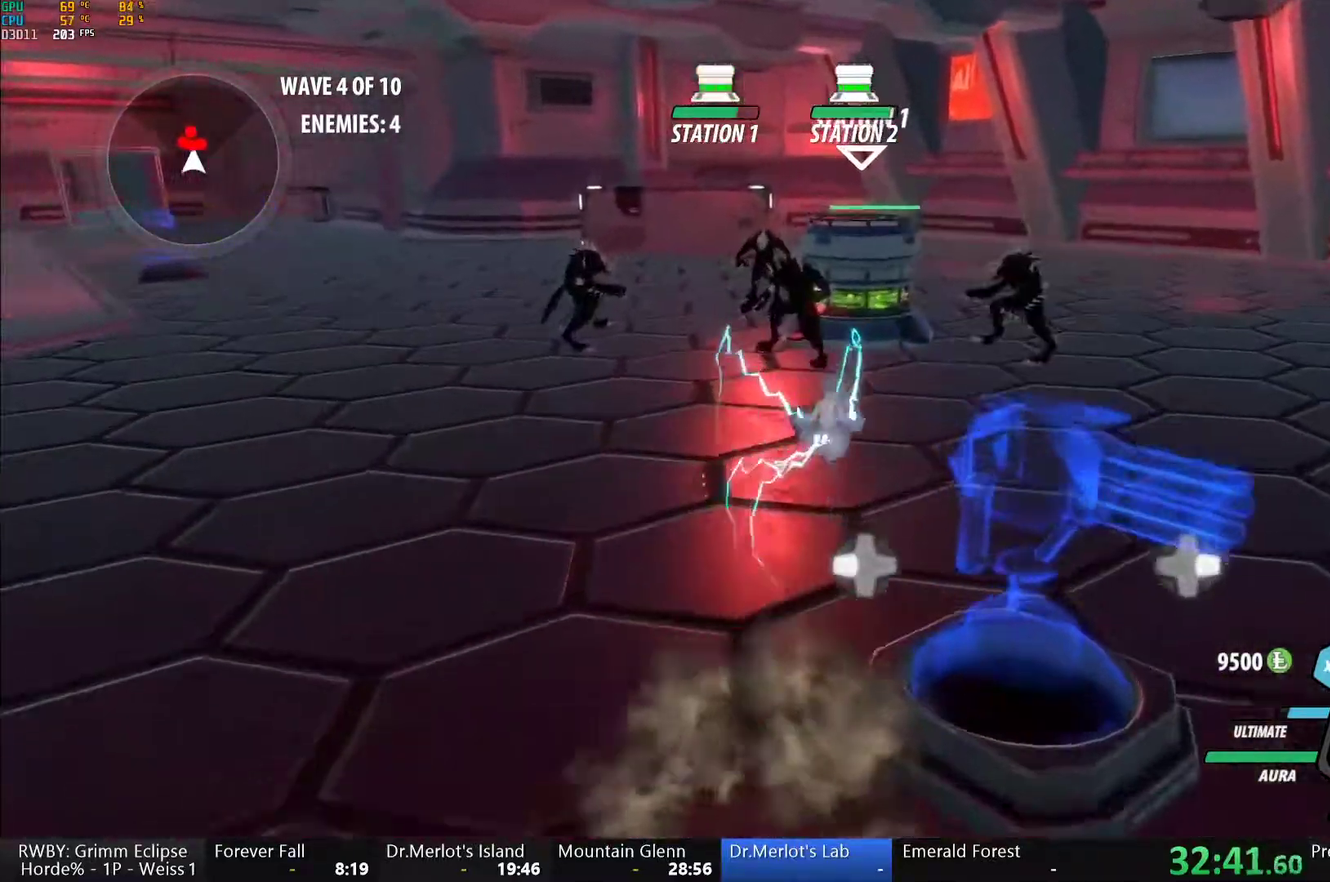
{"buttons": ["X"], "left_stick": "up", "right_stick": "center", "events": [[17, "B", "up"], [33, "A", "down"], [83, "A", "up"], [83, "L1", "down"], [100, "Y", "down"], [150, "B", "down"], [200, "Y", "up"], [217, "L1", "up"], [250, "B", "up"], [483, "X", "down"]]}
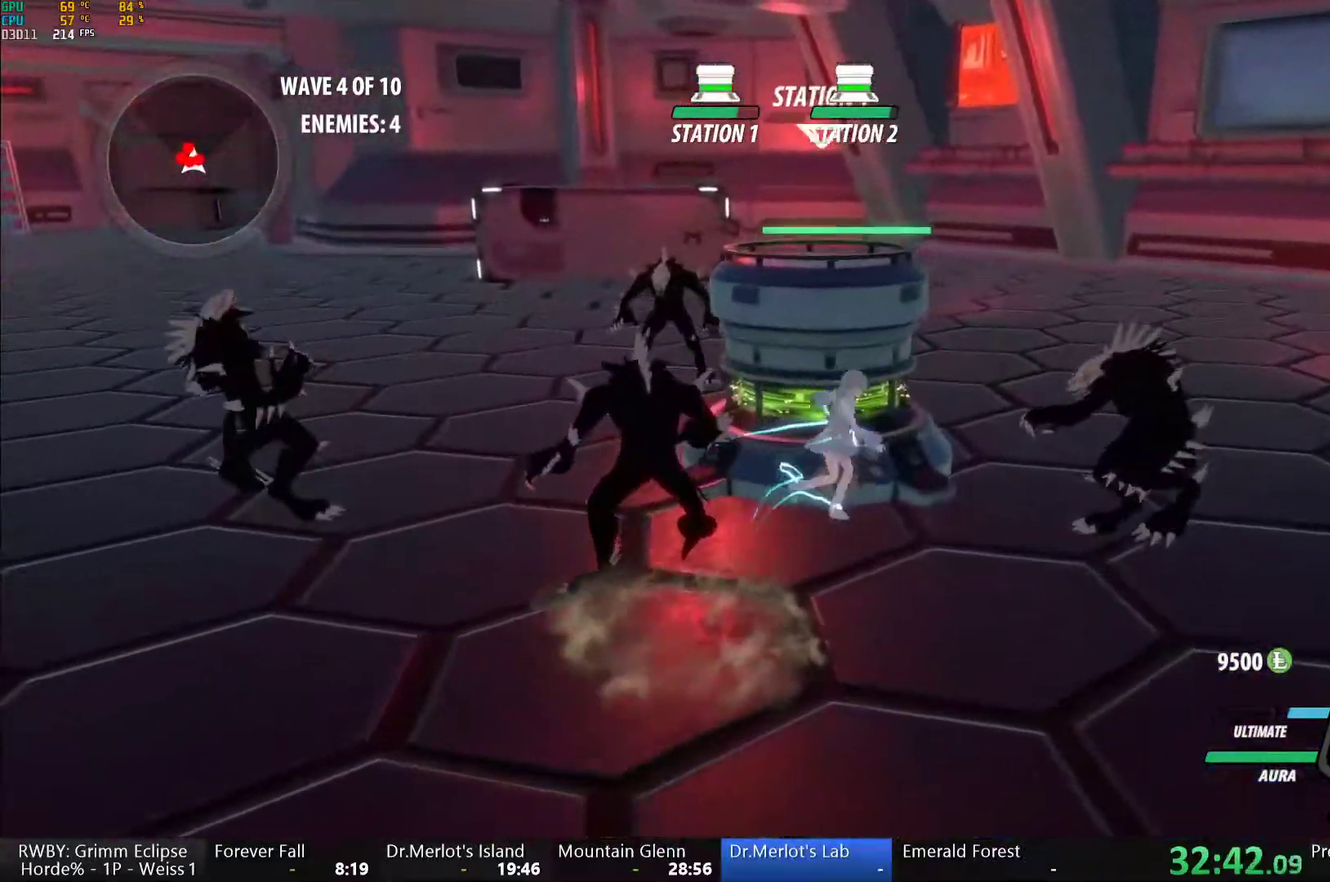
{"buttons": ["L1"], "left_stick": "left", "right_stick": "center", "events": [[17, "left_stick", "up-left"], [83, "X", "up"], [150, "X", "down"], [283, "X", "up"], [333, "left_stick", "left"], [483, "L1", "down"]]}
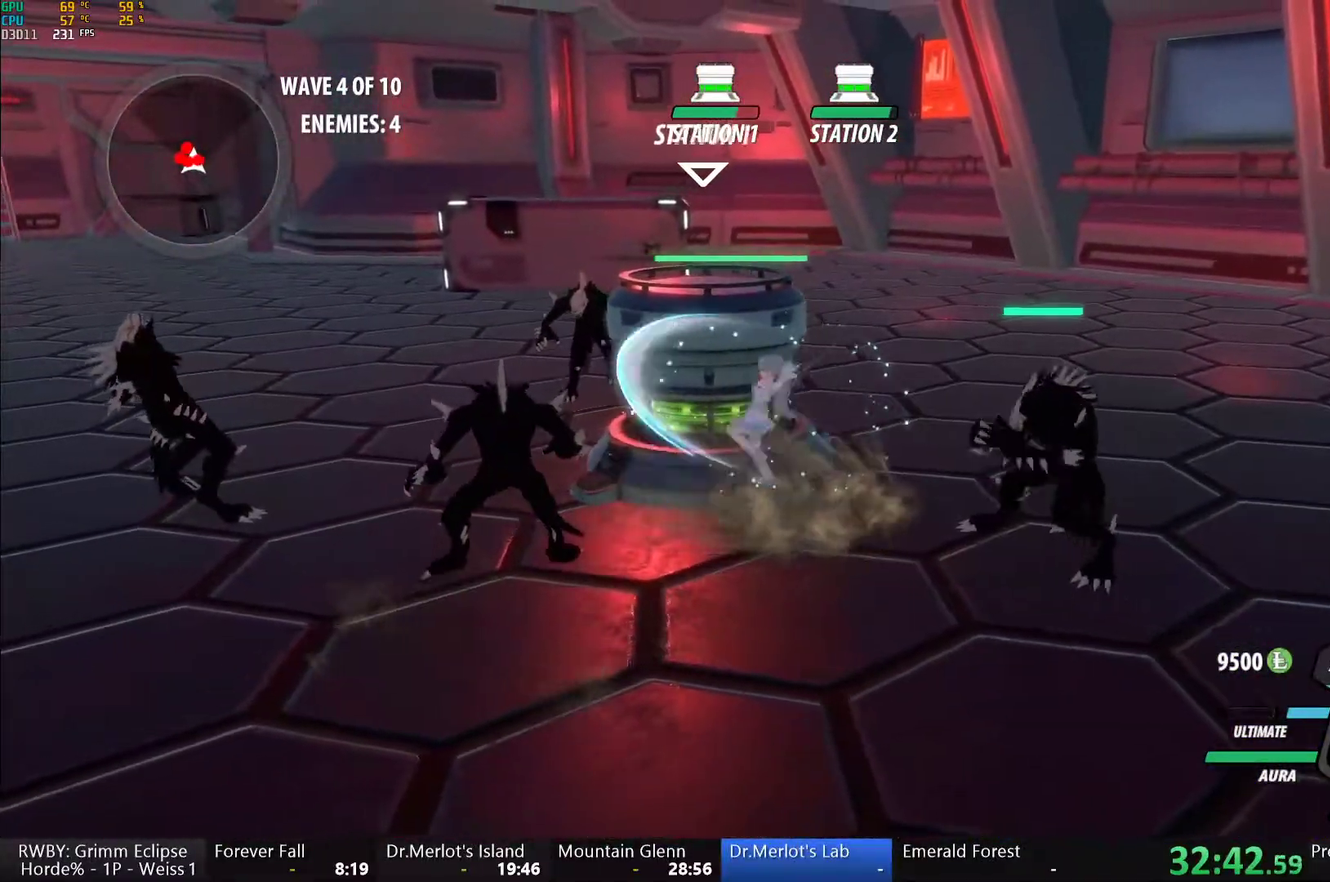
{"buttons": [], "left_stick": "center", "right_stick": "down", "events": [[17, "left_stick", "up-left"], [100, "L1", "up"], [183, "Y", "down"], [250, "left_stick", "center"], [283, "Y", "up"], [367, "right_stick", "down"]]}
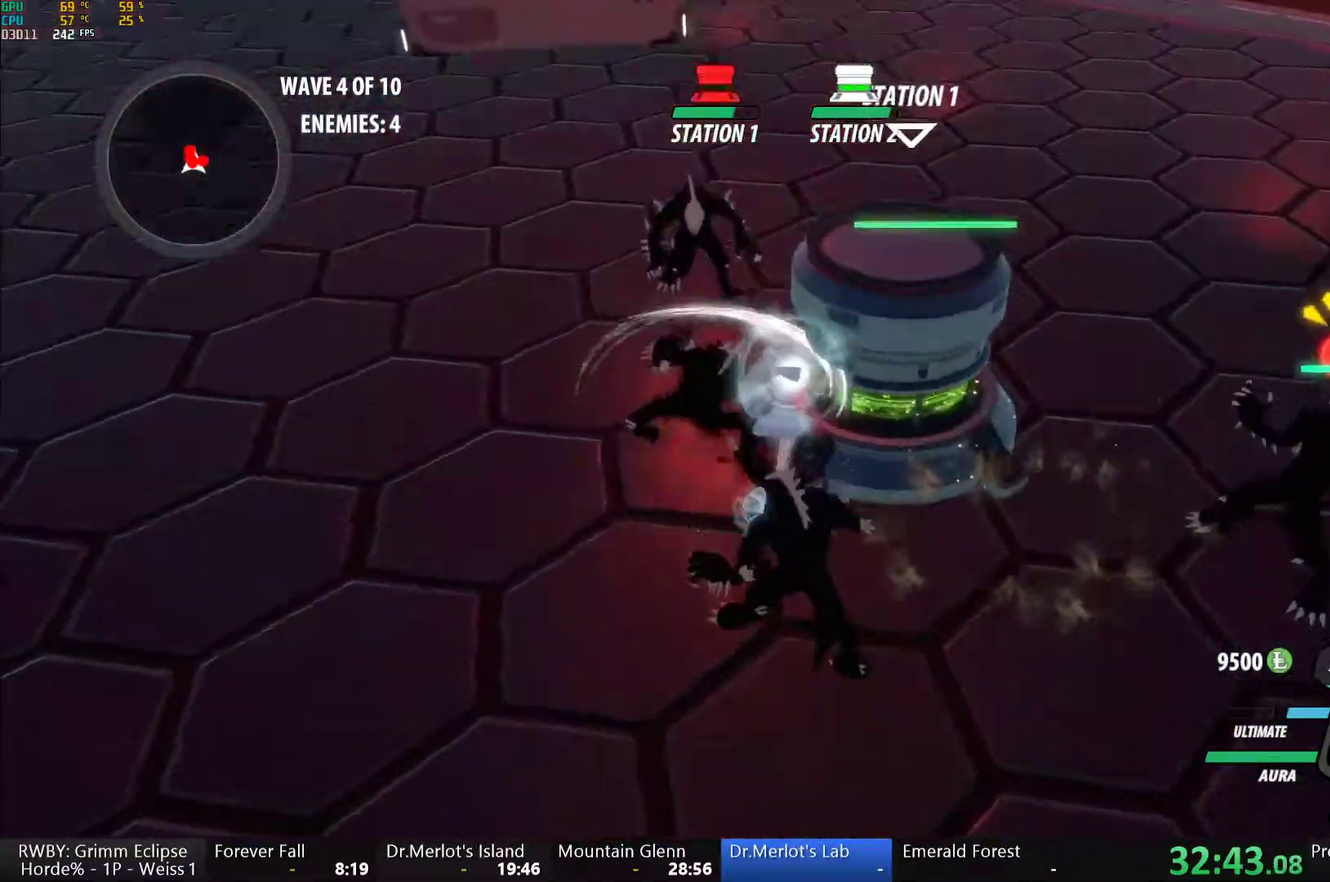
{"buttons": [], "left_stick": "center", "right_stick": "center", "events": [[150, "right_stick", "center"]]}
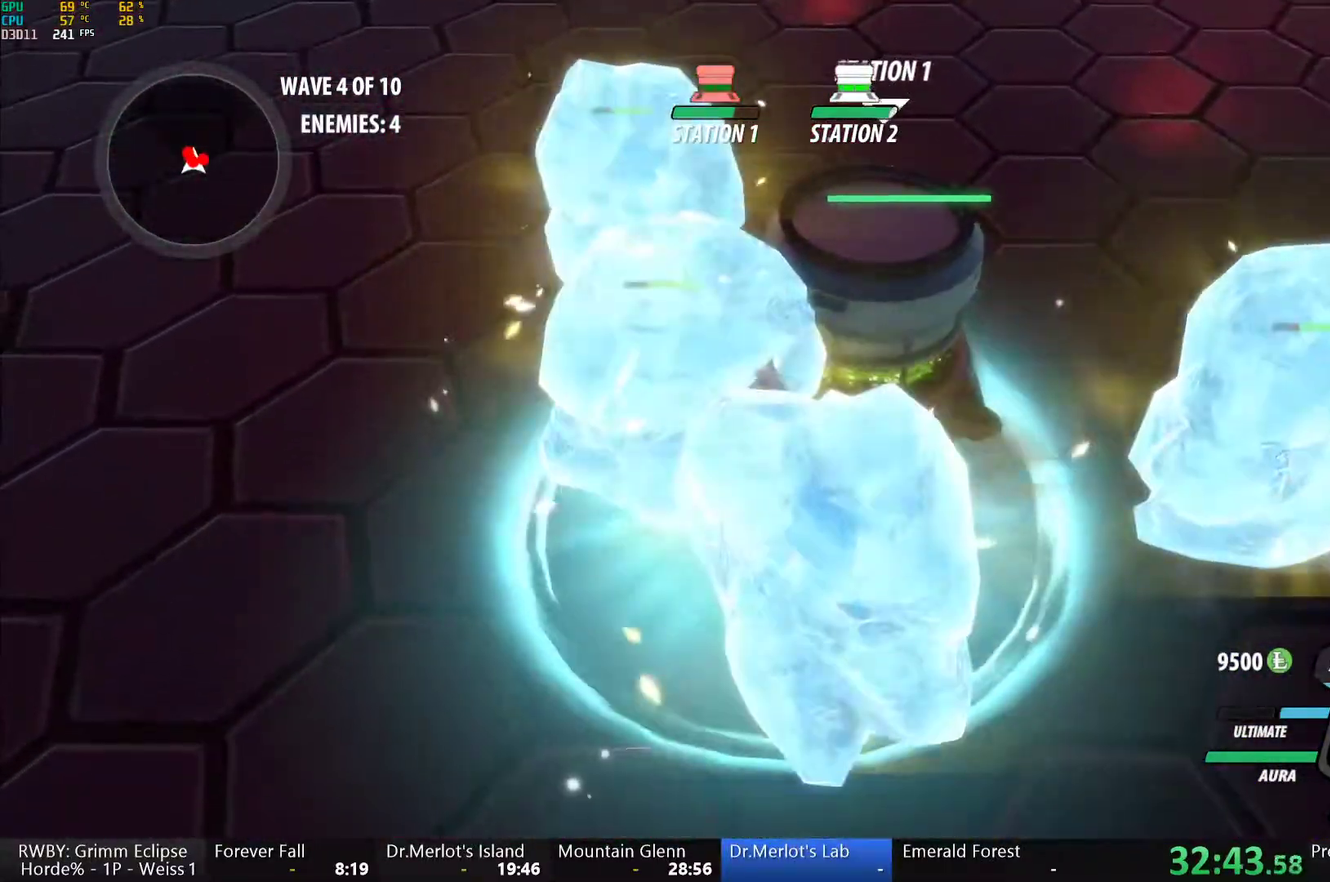
{"buttons": [], "left_stick": "center", "right_stick": "center", "events": [[167, "L1", "down"], [167, "R1", "down"], [233, "R1", "up"], [283, "L1", "up"], [367, "right_stick", "right"], [417, "right_stick", "center"]]}
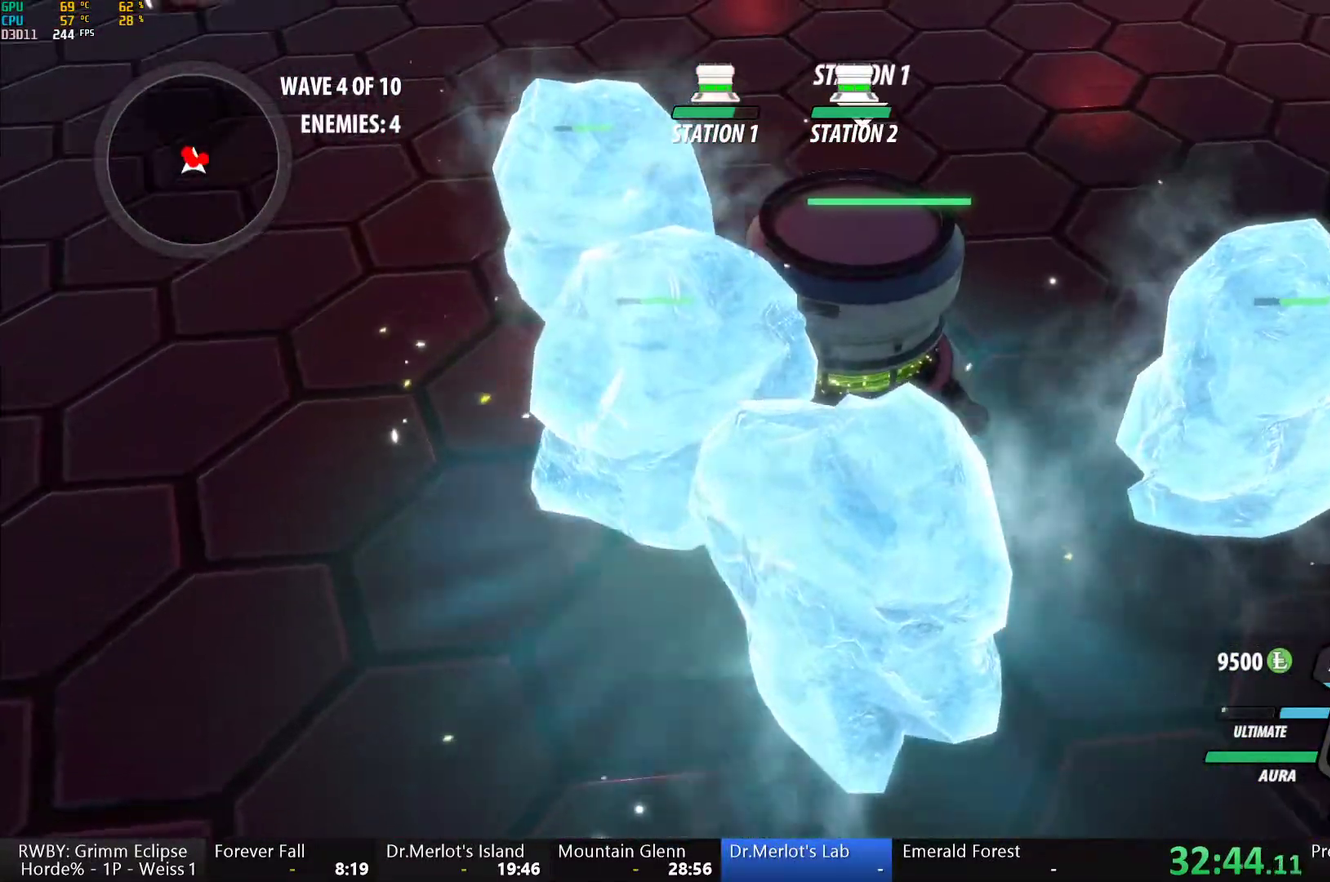
{"buttons": [], "left_stick": "center", "right_stick": "center", "events": [[67, "X", "down"], [167, "X", "up"], [300, "X", "down"], [367, "X", "up"]]}
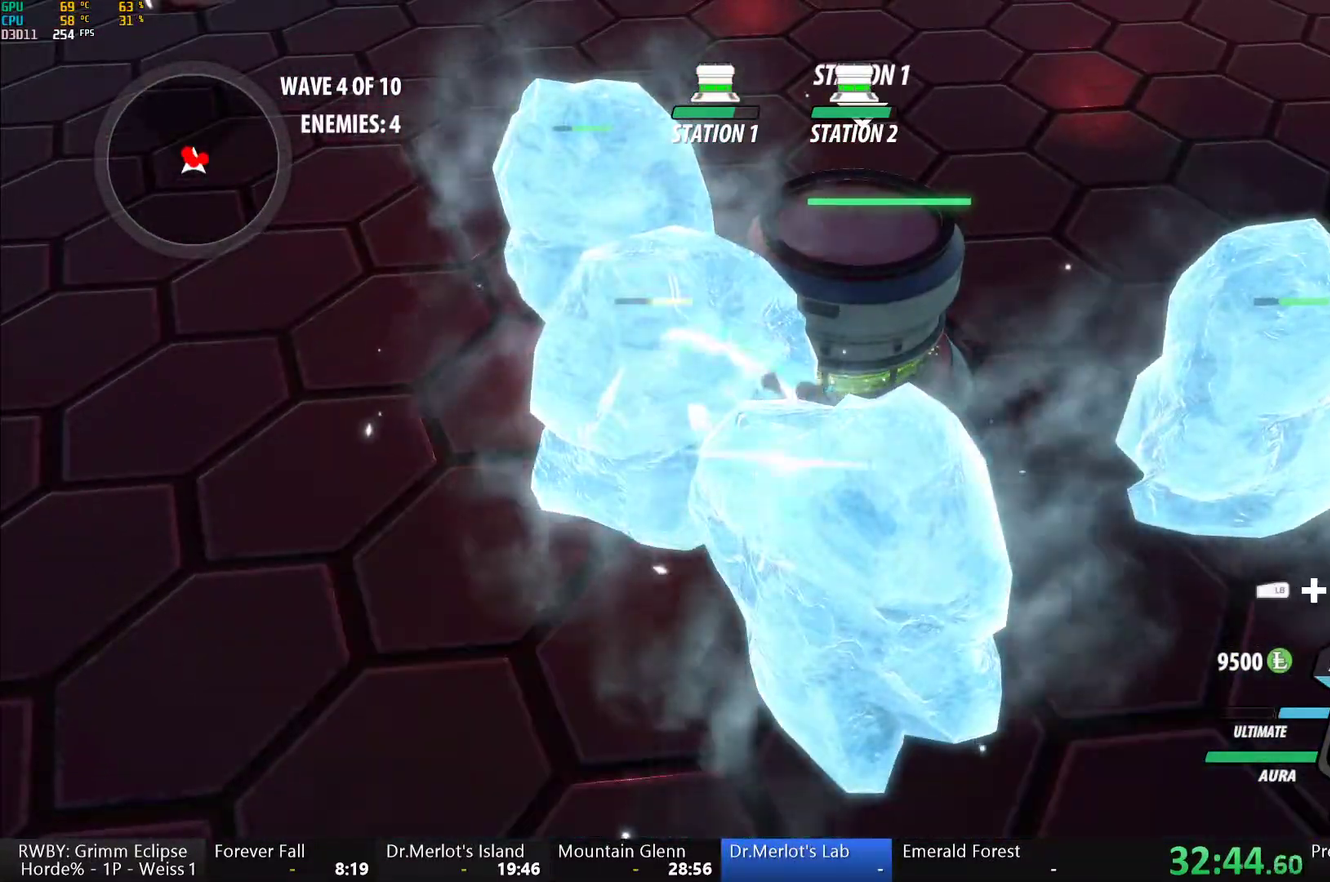
{"buttons": [], "left_stick": "center", "right_stick": "center", "events": [[250, "L1", "down"], [250, "R1", "down"], [383, "L1", "up"], [383, "R1", "up"]]}
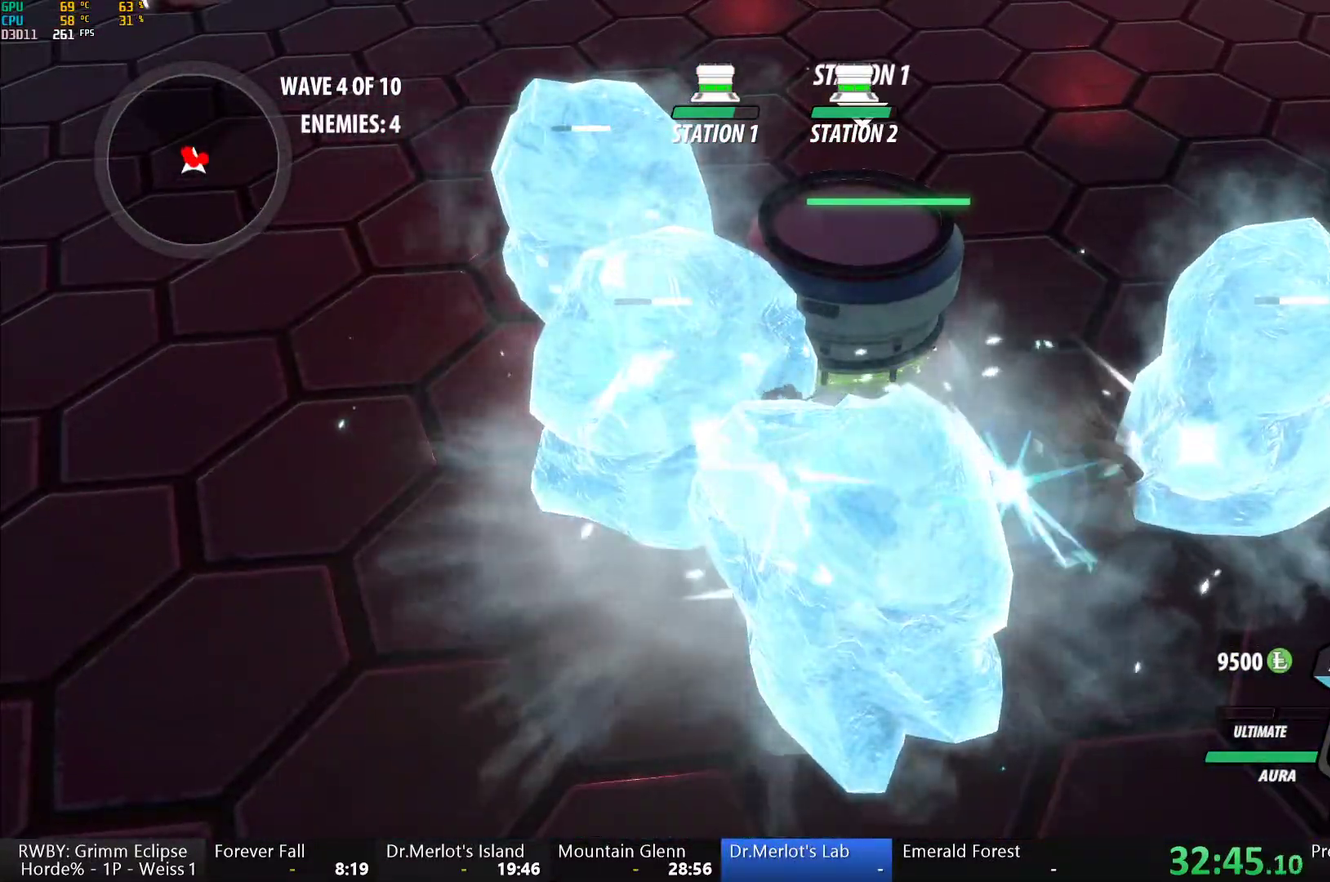
{"buttons": [], "left_stick": "center", "right_stick": "center", "events": [[33, "right_stick", "right"], [317, "right_stick", "center"]]}
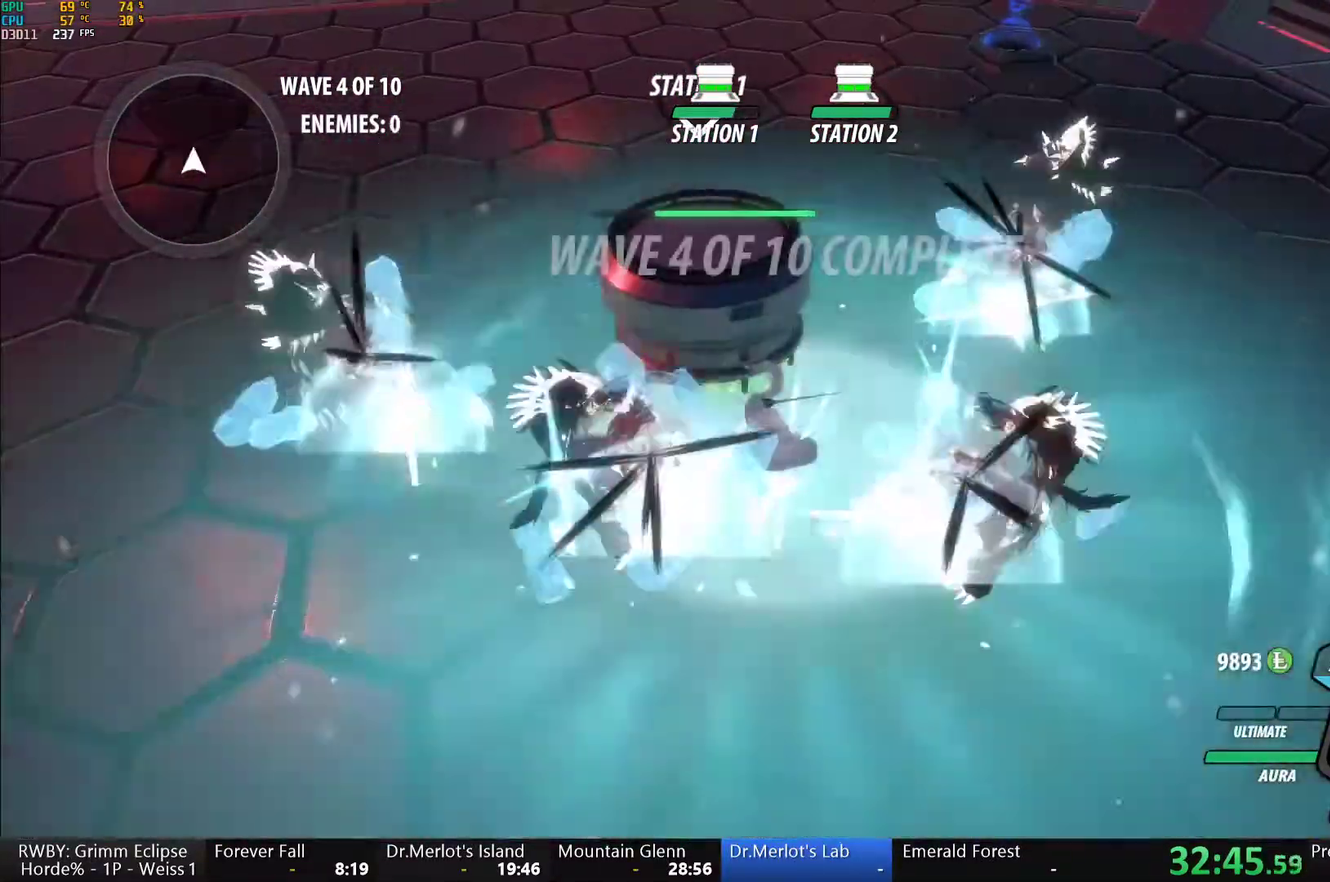
{"buttons": [], "left_stick": "center", "right_stick": "right", "events": [[17, "right_stick", "right"]]}
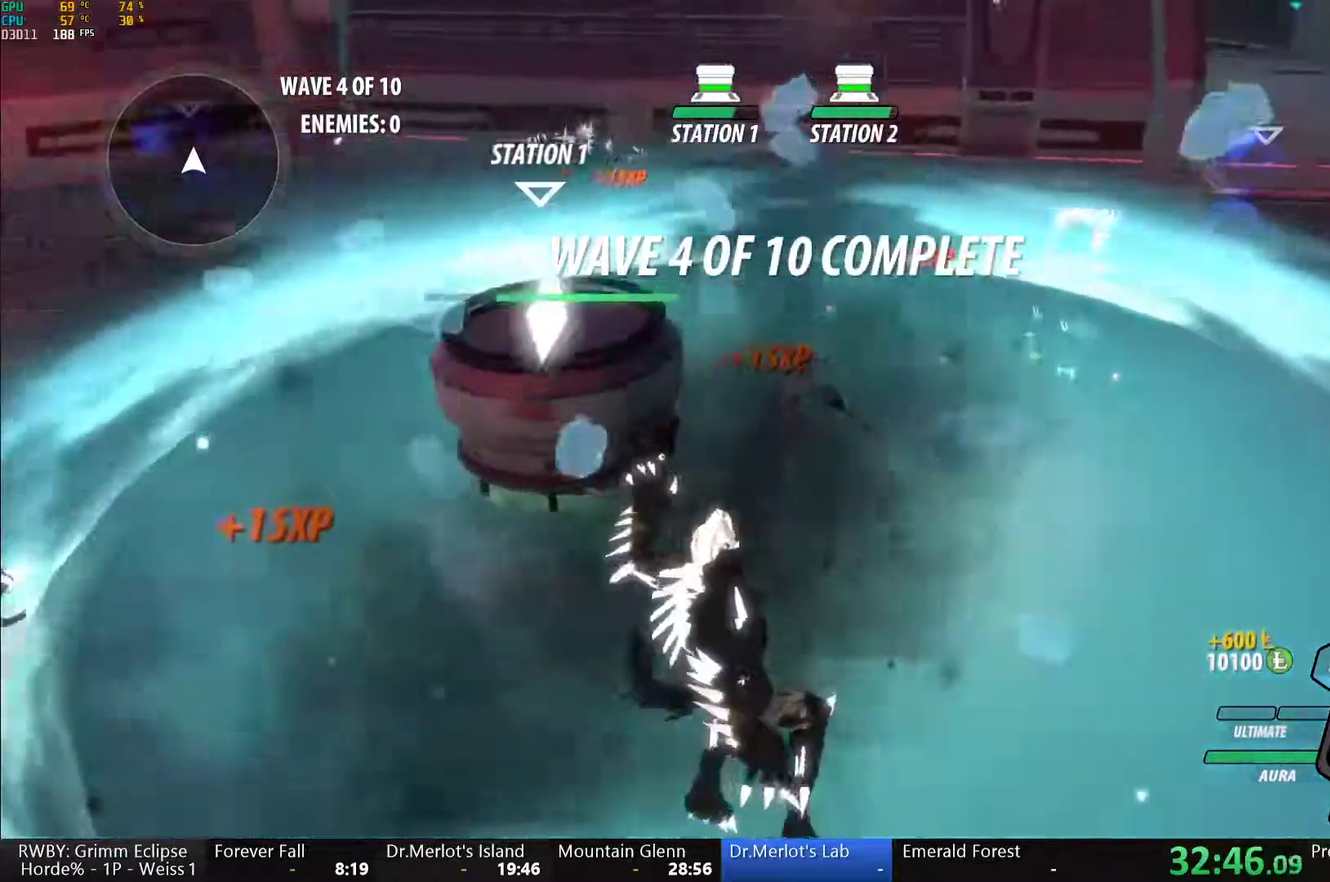
{"buttons": ["L1"], "left_stick": "up-right", "right_stick": "center", "events": [[150, "right_stick", "center"], [333, "left_stick", "up-right"], [450, "A", "down"], [500, "A", "up"], [500, "L1", "down"]]}
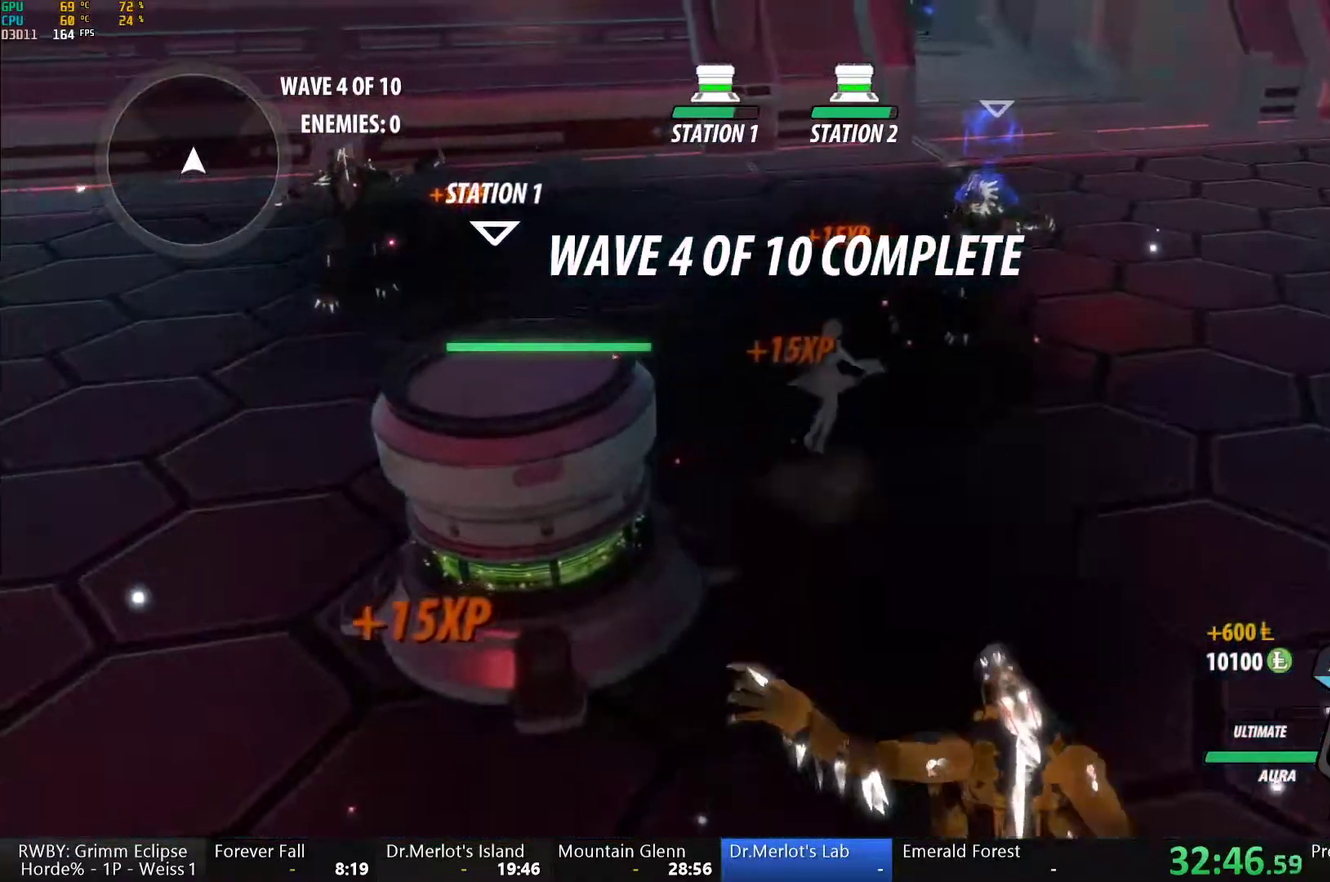
{"buttons": ["B"], "left_stick": "up", "right_stick": "center", "events": [[17, "Y", "down"], [67, "B", "down"], [83, "Y", "up"], [133, "L1", "up"], [150, "B", "up"], [167, "A", "down"], [200, "L1", "down"], [217, "A", "up"], [233, "B", "down"], [233, "Y", "down"], [283, "Y", "up"], [333, "B", "up"], [333, "L1", "up"], [350, "A", "down"], [367, "left_stick", "up"], [383, "L1", "down"], [417, "A", "up"], [417, "Y", "down"], [450, "B", "down"], [467, "Y", "up"], [500, "L1", "up"]]}
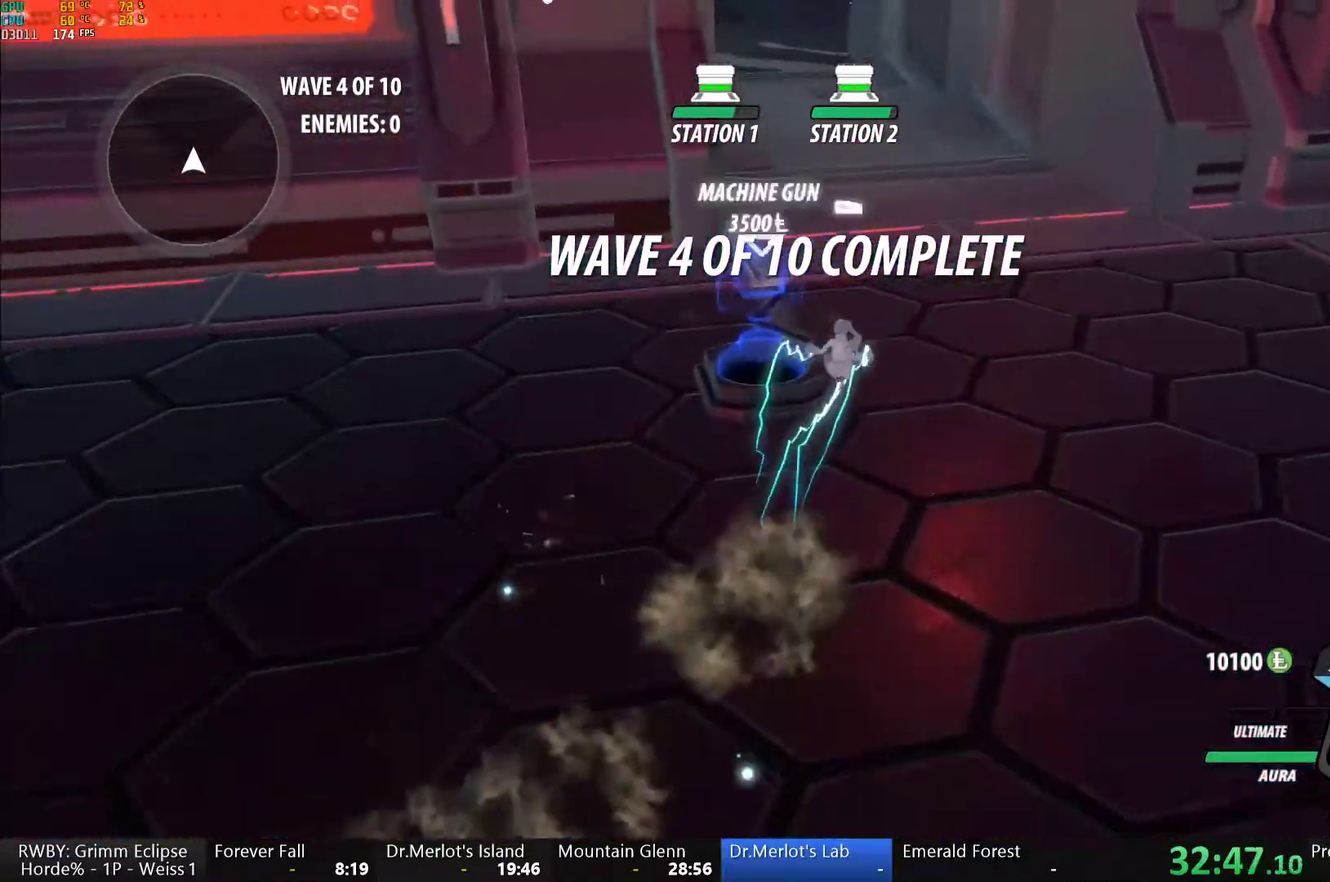
{"buttons": ["B", "Y", "L1"], "left_stick": "up", "right_stick": "center", "events": [[17, "B", "up"], [67, "L1", "down"], [83, "Y", "down"], [150, "B", "down"], [167, "Y", "up"], [200, "B", "up"], [200, "L1", "up"], [233, "A", "down"], [250, "L1", "down"], [283, "A", "up"], [283, "Y", "down"], [317, "B", "down"], [350, "Y", "up"], [383, "B", "up"], [383, "L1", "up"], [417, "A", "down"], [450, "L1", "down"], [467, "A", "up"], [467, "Y", "down"], [500, "B", "down"]]}
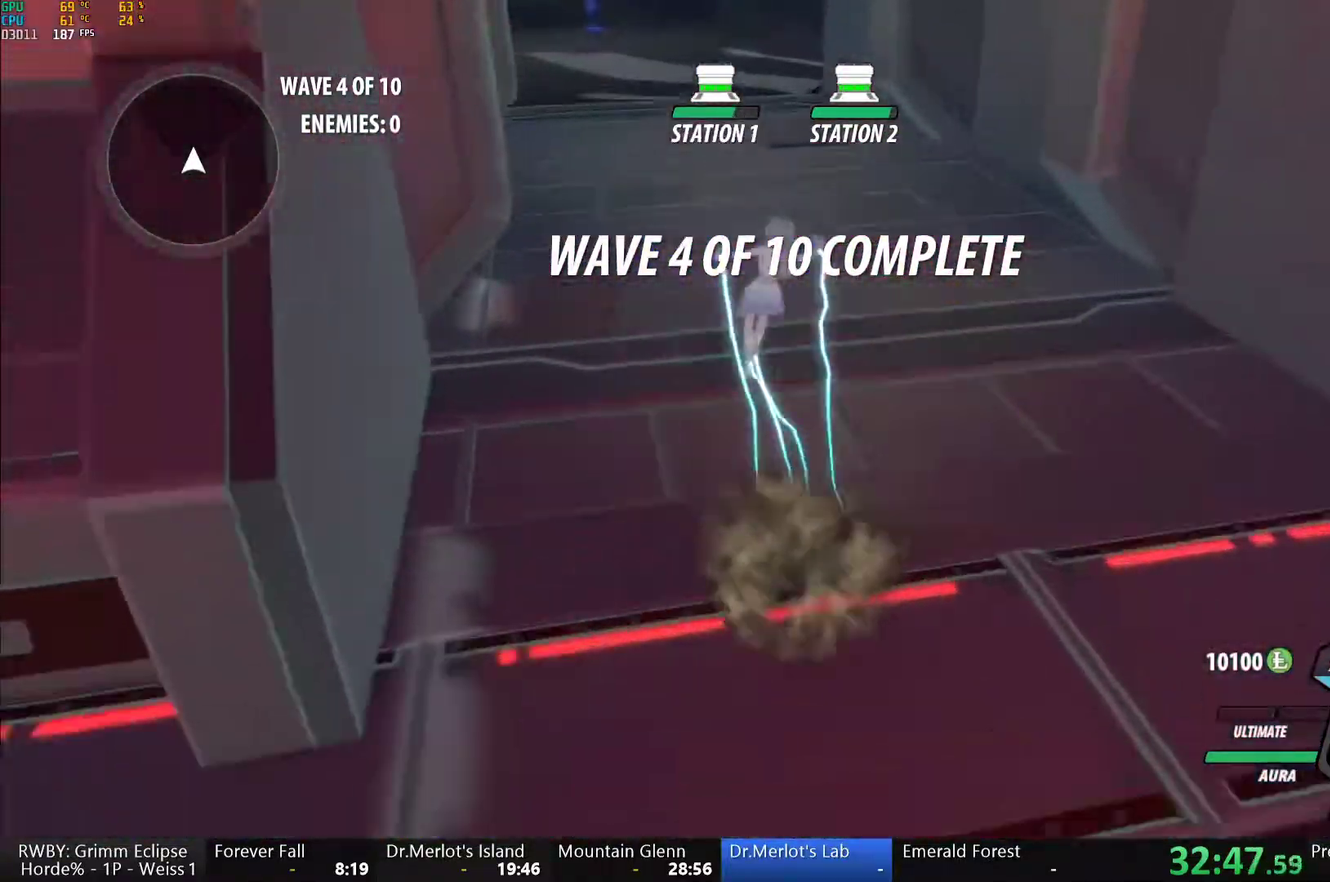
{"buttons": ["A"], "left_stick": "up", "right_stick": "center", "events": [[33, "Y", "up"], [50, "L1", "up"], [100, "A", "down"], [100, "B", "up"], [117, "L1", "down"], [150, "A", "up"], [167, "Y", "down"], [200, "B", "down"], [233, "Y", "up"], [267, "B", "up"], [267, "L1", "up"], [300, "A", "down"], [333, "L1", "down"], [350, "A", "up"], [350, "Y", "down"], [383, "B", "down"], [433, "Y", "up"], [450, "L1", "up"], [483, "A", "down"], [483, "B", "up"]]}
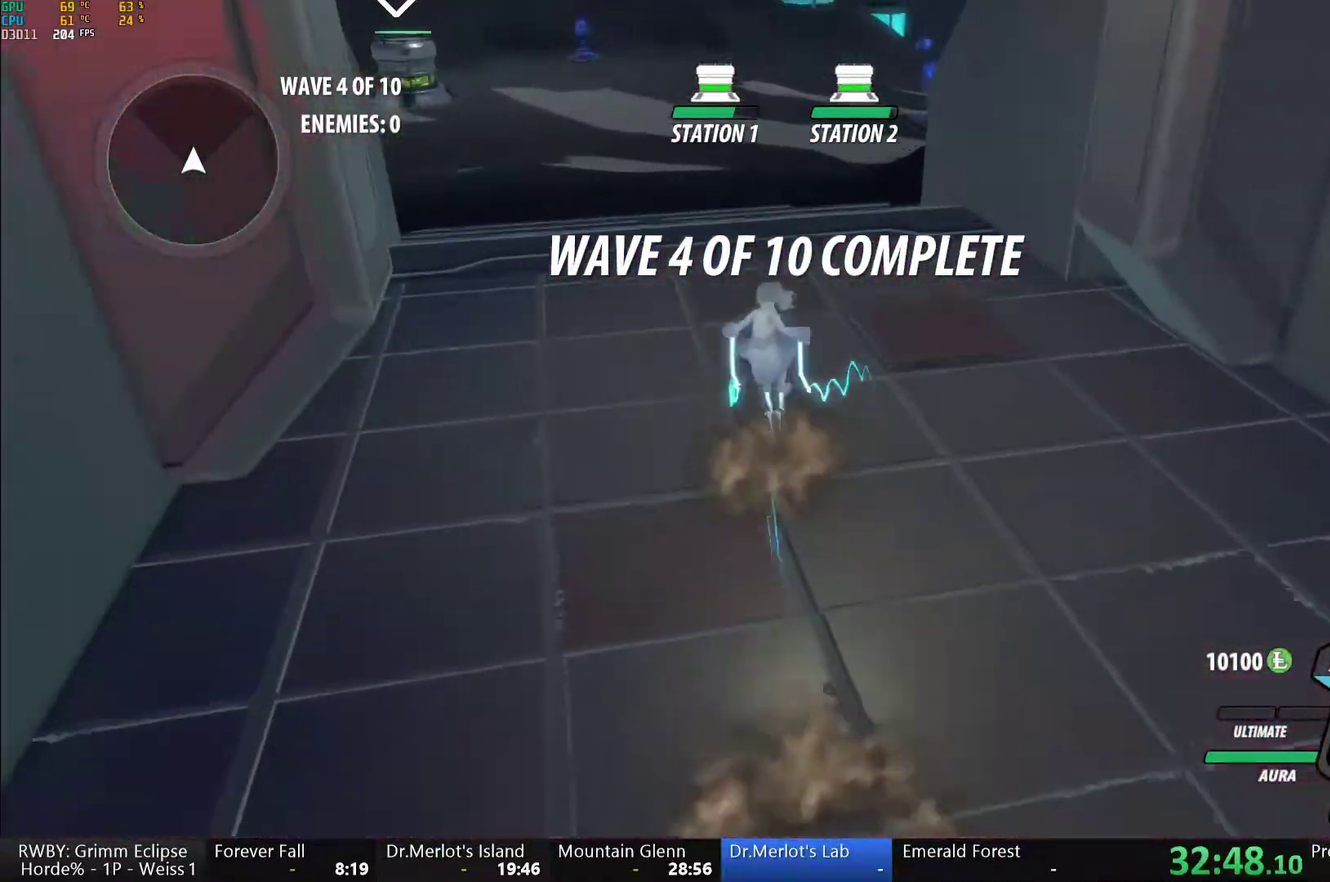
{"buttons": ["A"], "left_stick": "up", "right_stick": "center", "events": [[17, "L1", "down"], [50, "A", "up"], [50, "Y", "down"], [100, "B", "down"], [150, "Y", "up"], [167, "L1", "up"], [183, "B", "up"], [217, "A", "down"], [267, "A", "up"], [267, "L1", "down"], [267, "Y", "down"], [300, "B", "down"], [350, "Y", "up"], [417, "B", "up"], [417, "L1", "up"], [483, "A", "down"]]}
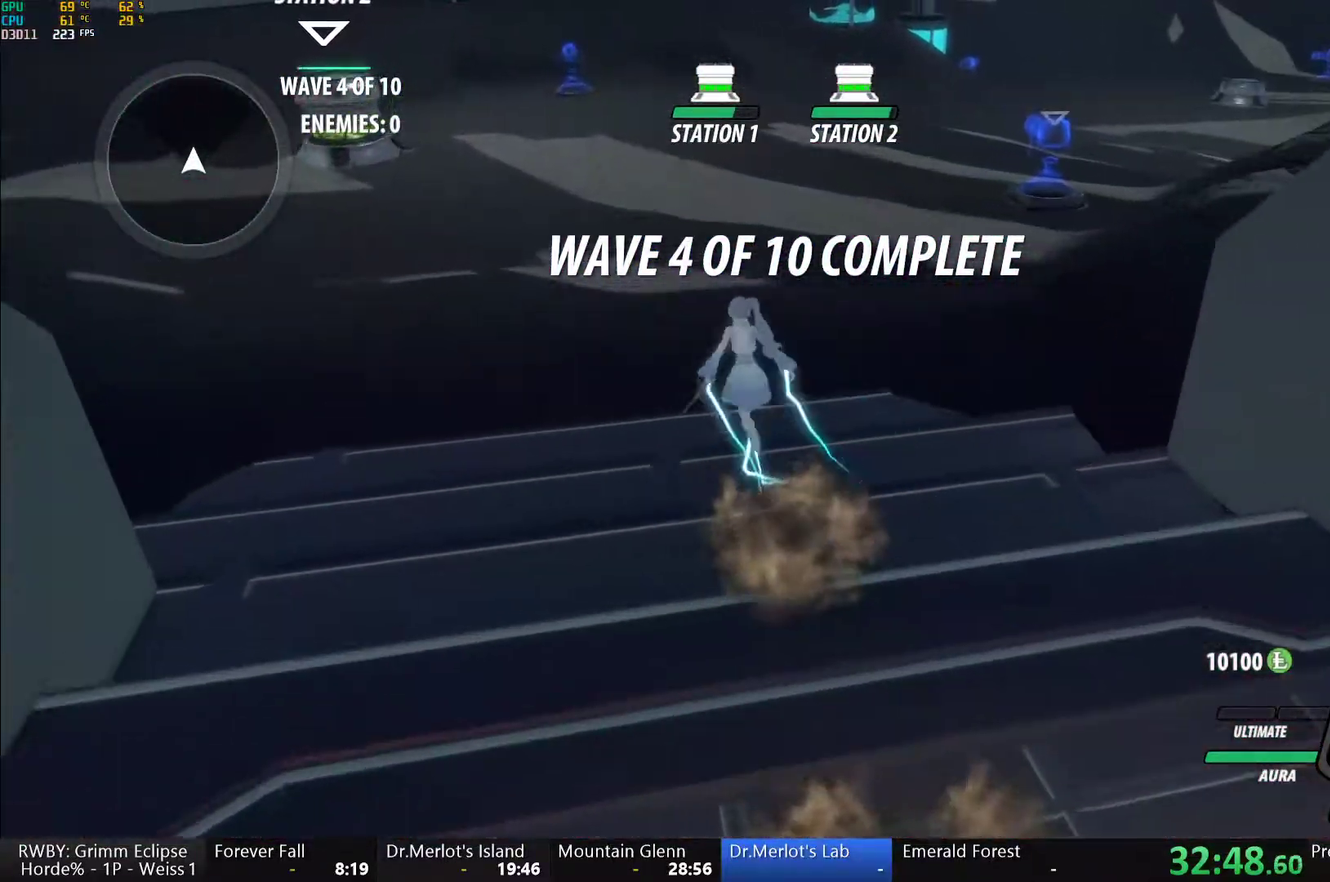
{"buttons": ["B", "L1"], "left_stick": "up-left", "right_stick": "center", "events": [[50, "A", "up"], [50, "L1", "down"], [50, "Y", "down"], [83, "B", "down"], [150, "Y", "up"], [200, "L1", "up"], [217, "B", "up"], [333, "A", "down"], [367, "L1", "down"], [383, "left_stick", "up-left"], [433, "A", "up"], [433, "Y", "down"], [483, "B", "down"], [500, "Y", "up"]]}
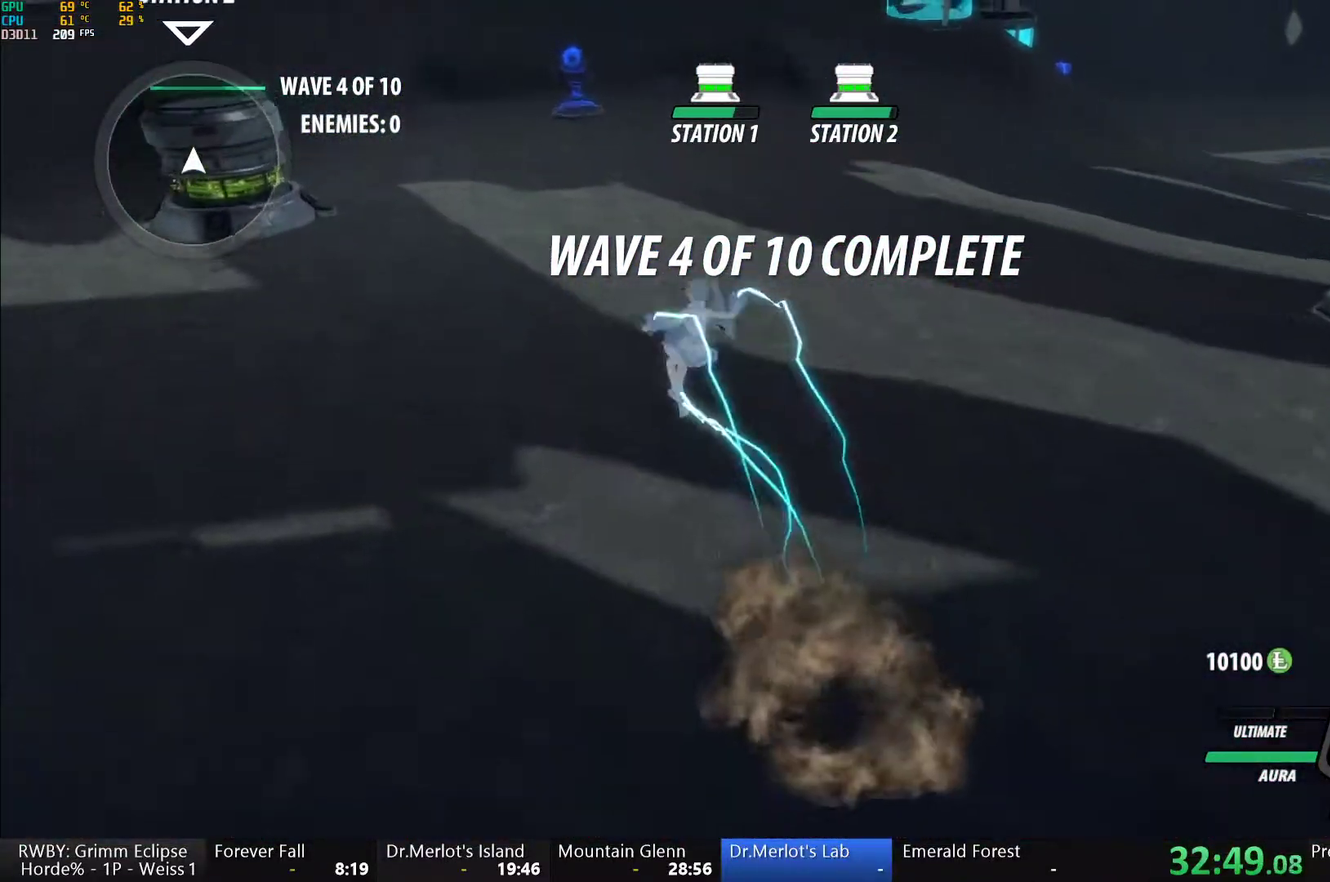
{"buttons": ["B", "Y", "L1"], "left_stick": "up-left", "right_stick": "center", "events": [[50, "L1", "up"], [67, "B", "up"], [83, "left_stick", "up"], [133, "left_stick", "up-left"], [167, "L1", "down"], [200, "B", "down"], [200, "Y", "down"], [250, "Y", "up"], [317, "L1", "up"], [333, "B", "up"], [383, "A", "down"], [433, "A", "up"], [433, "L1", "down"], [450, "Y", "down"], [483, "B", "down"]]}
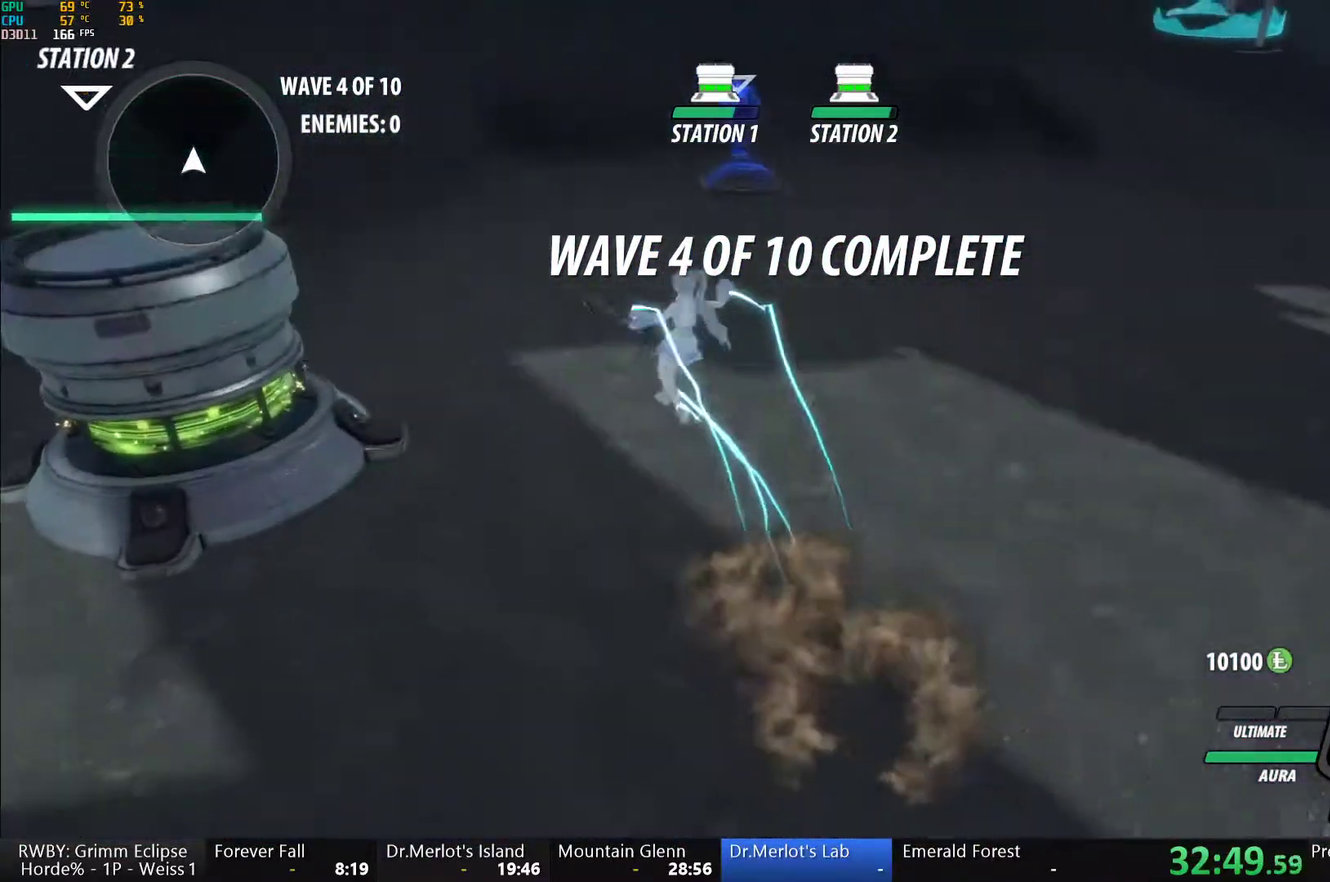
{"buttons": ["B", "Y", "L1"], "left_stick": "up", "right_stick": "center", "events": [[33, "Y", "up"], [67, "L1", "up"], [83, "B", "up"], [133, "A", "down"], [183, "A", "up"], [183, "L1", "down"], [200, "Y", "down"], [217, "B", "down"], [233, "left_stick", "up"], [267, "Y", "up"], [333, "B", "up"], [333, "L1", "up"], [367, "A", "down"], [433, "A", "up"], [433, "L1", "down"], [450, "Y", "down"], [483, "B", "down"]]}
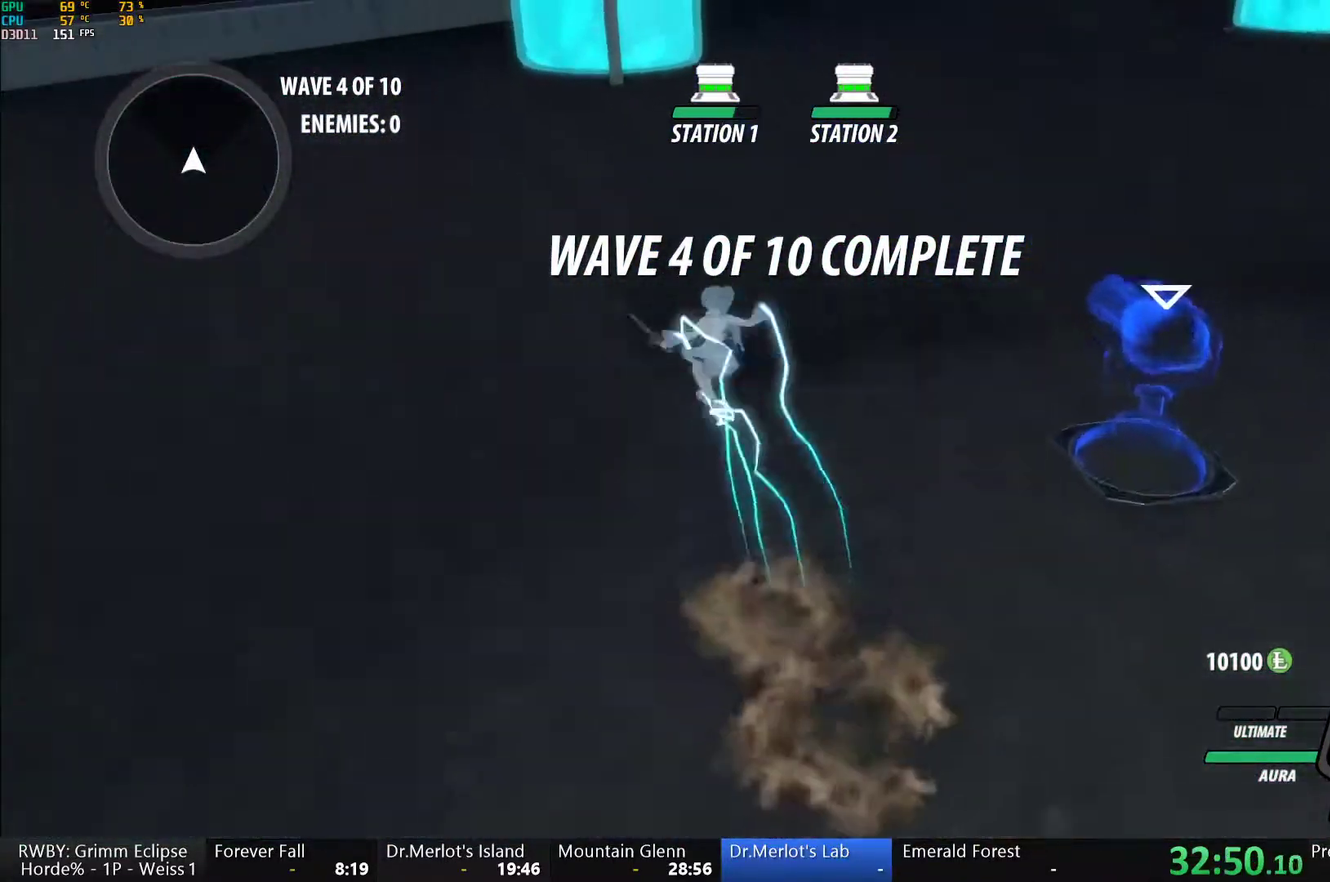
{"buttons": [], "left_stick": "center", "right_stick": "center", "events": [[33, "Y", "up"], [83, "B", "up"], [83, "L1", "up"], [200, "L1", "down"], [317, "L1", "up"], [367, "Y", "down"], [433, "left_stick", "center"], [450, "Y", "up"]]}